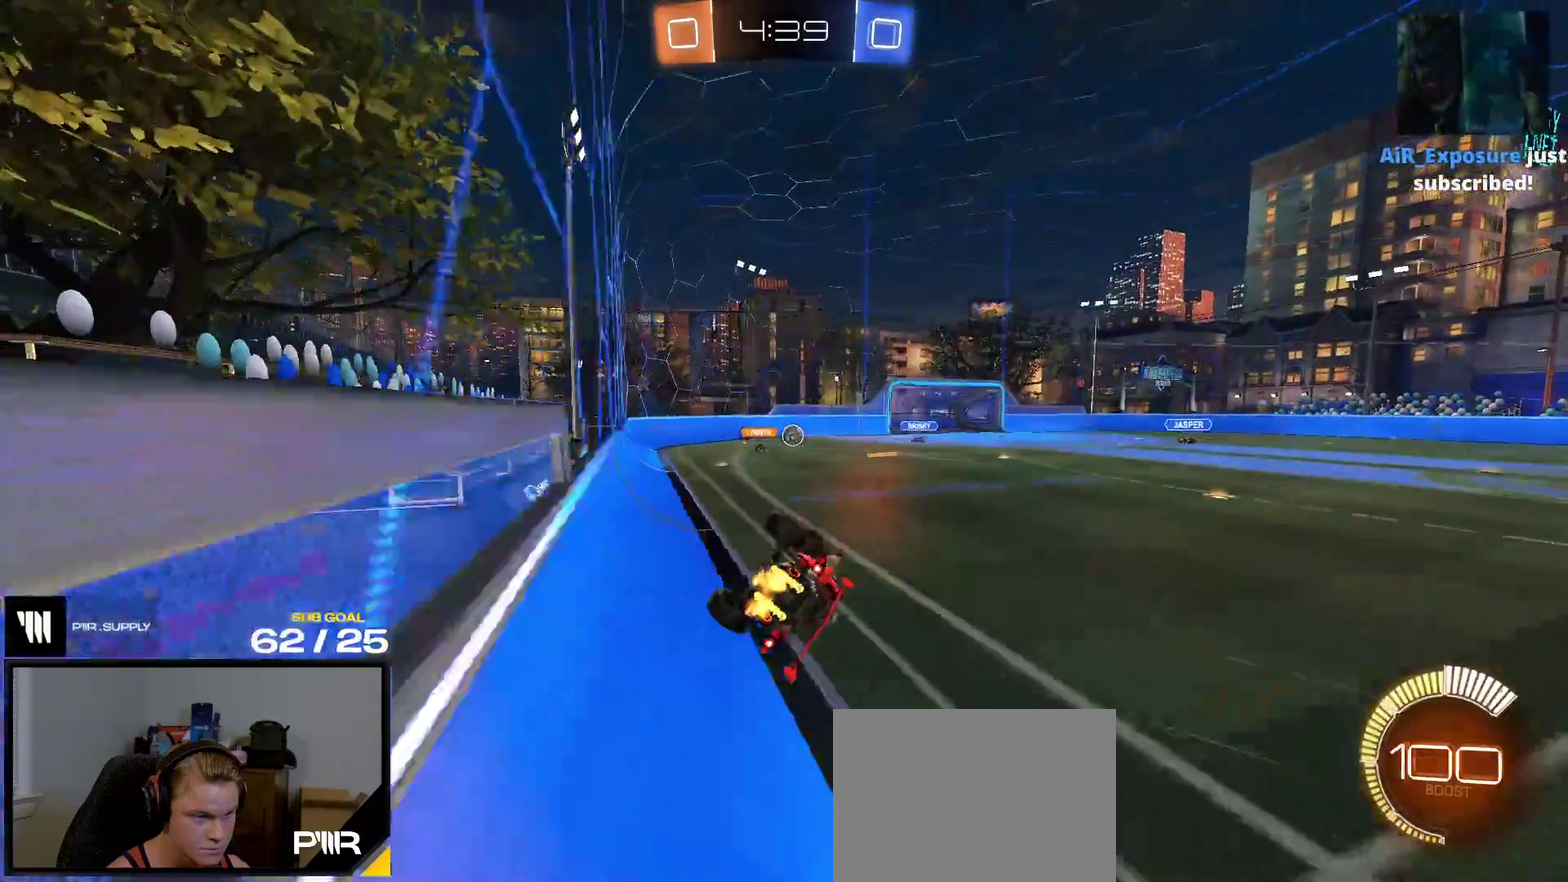
Gameplay with a controller (Xbox layout); each line is a JSON object with the inputs held at the frame after it. "events" lists button and stick changes between this image and that frame as [ms after this image, input, new state], when the widget could be followed in between. This overlay highlights the sticks when they move; stick clicks (L3 R3) are not distinguishable. This document gives stick clicks only as held states, not as events. Not read: L3 left_stick.
{"buttons": ["R1", "R2"], "right_stick": "center", "events": [[17, "R2", "down"], [67, "A", "up"], [333, "R1", "down"]]}
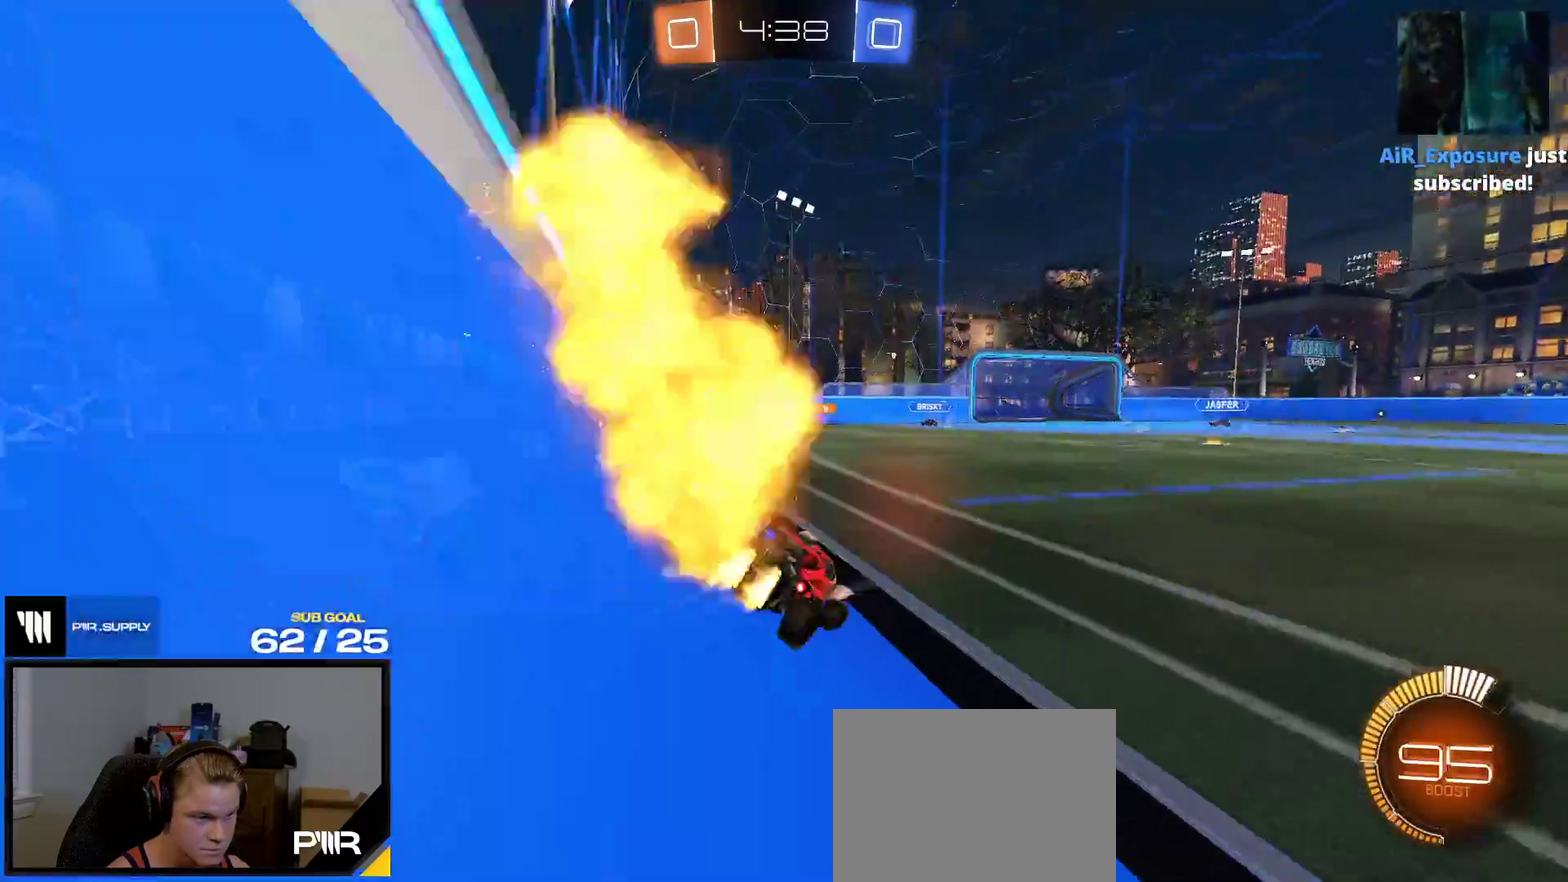
{"buttons": ["R2"], "right_stick": "center", "events": [[167, "R2", "up"], [250, "R1", "up"], [317, "R2", "down"]]}
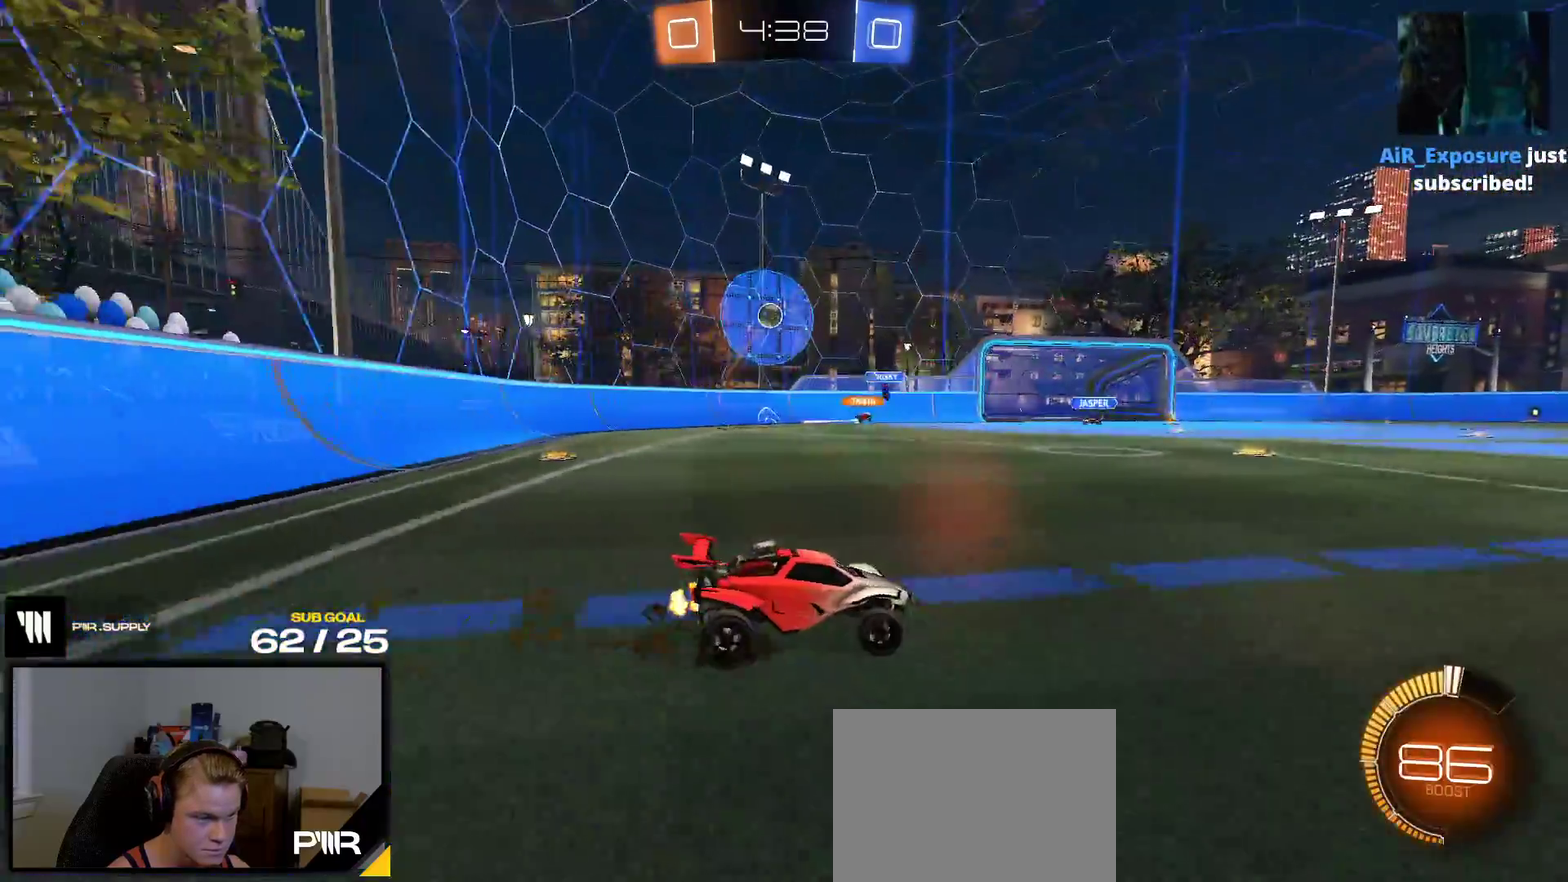
{"buttons": ["X", "R2"], "right_stick": "center"}
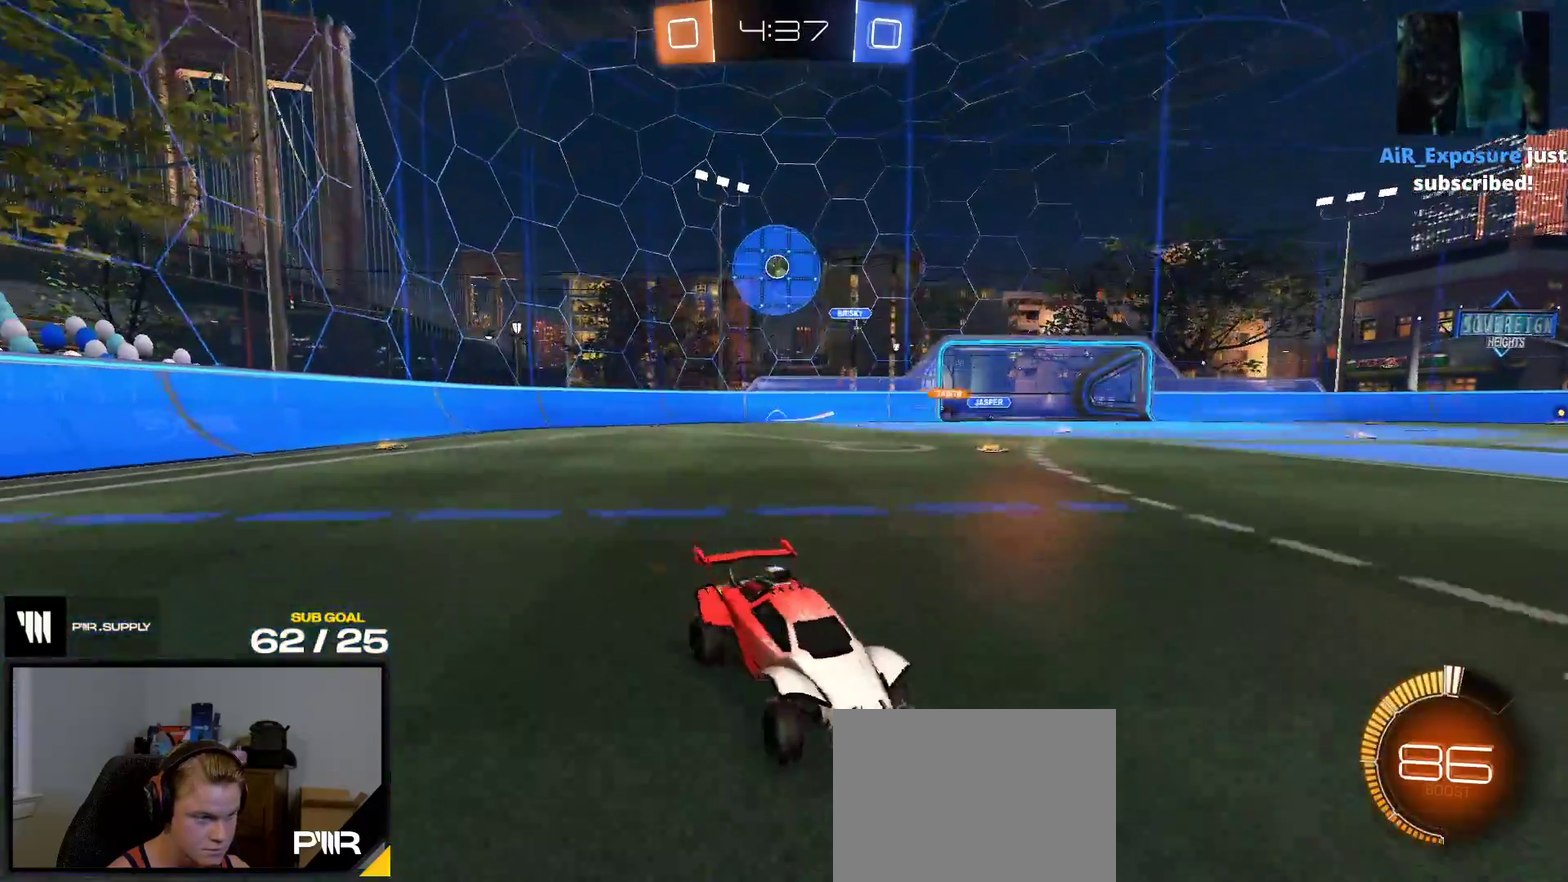
{"buttons": ["R2"], "right_stick": "center"}
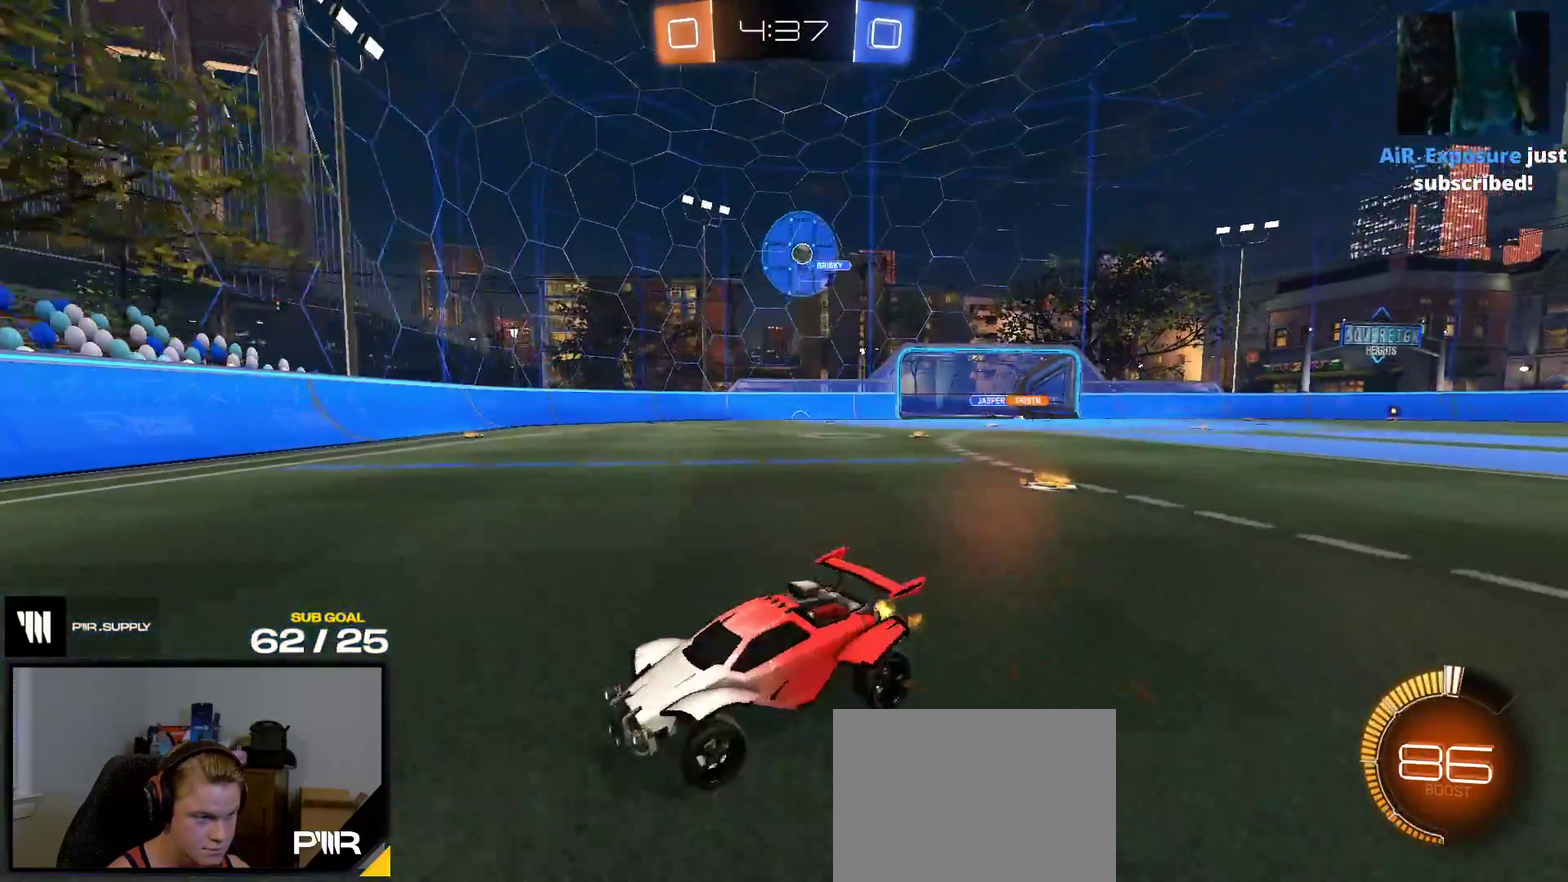
{"buttons": ["R2"], "right_stick": "center", "events": [[17, "X", "down"], [167, "X", "up"]]}
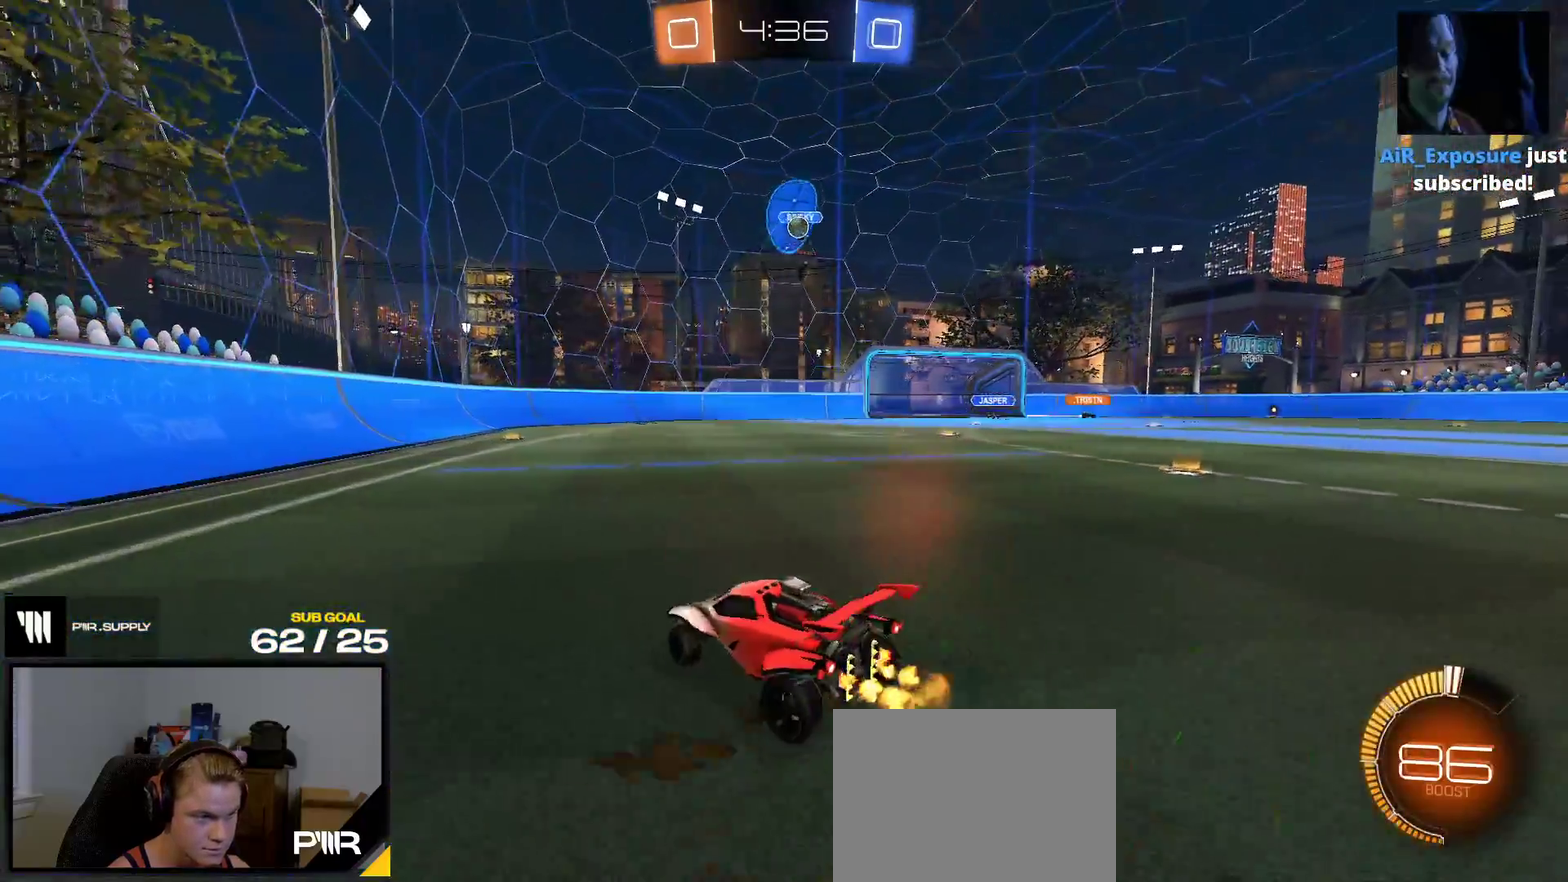
{"buttons": ["R2"], "right_stick": "center", "events": []}
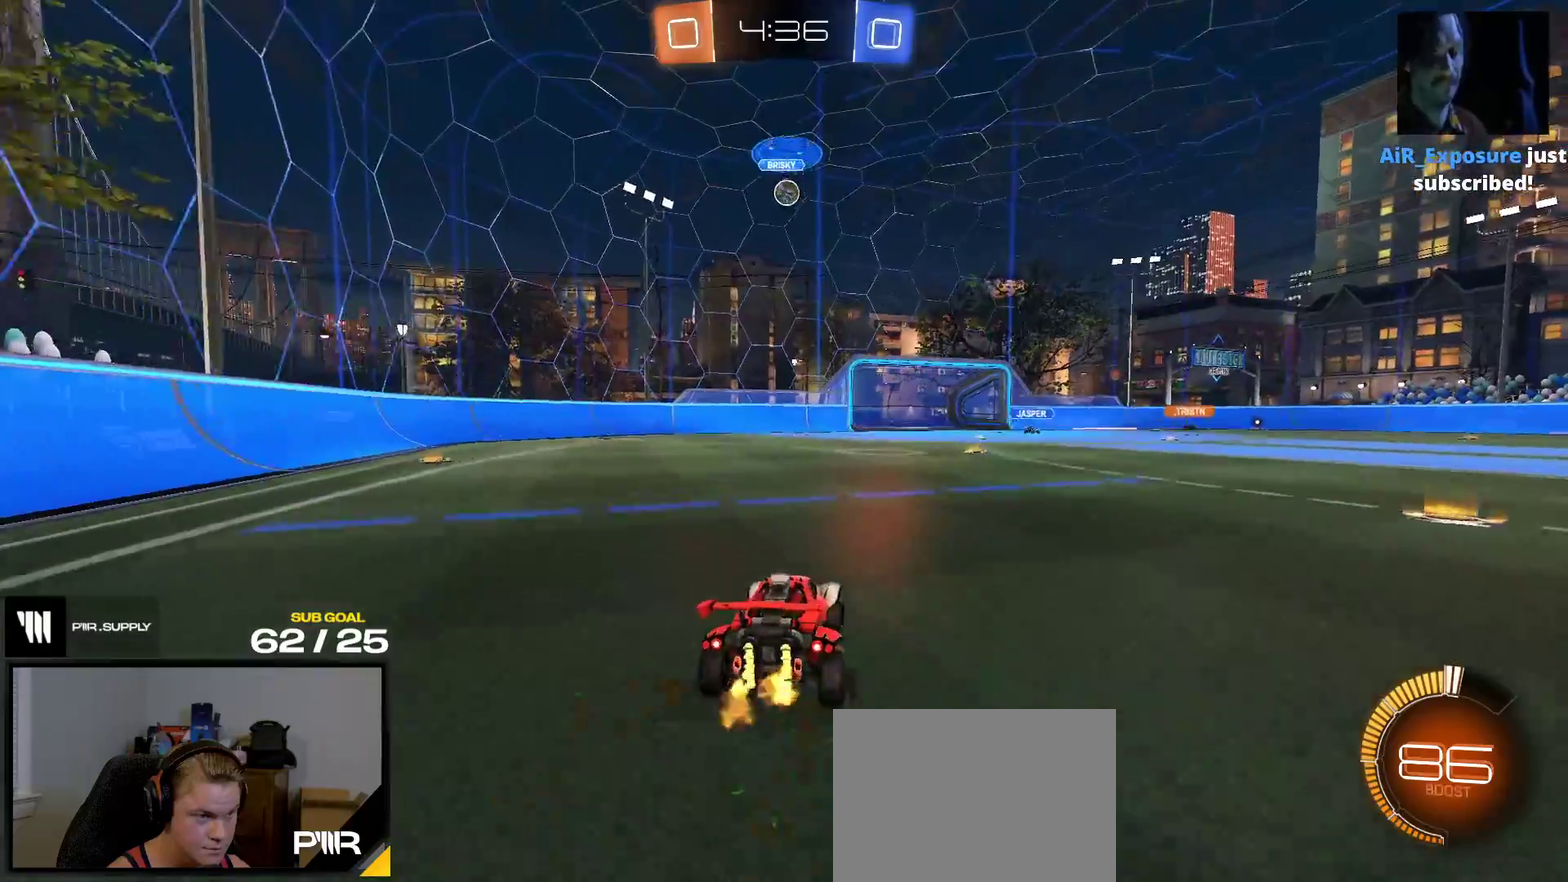
{"buttons": ["X", "R2"], "right_stick": "center", "events": [[33, "X", "down"], [183, "X", "up"], [350, "X", "down"]]}
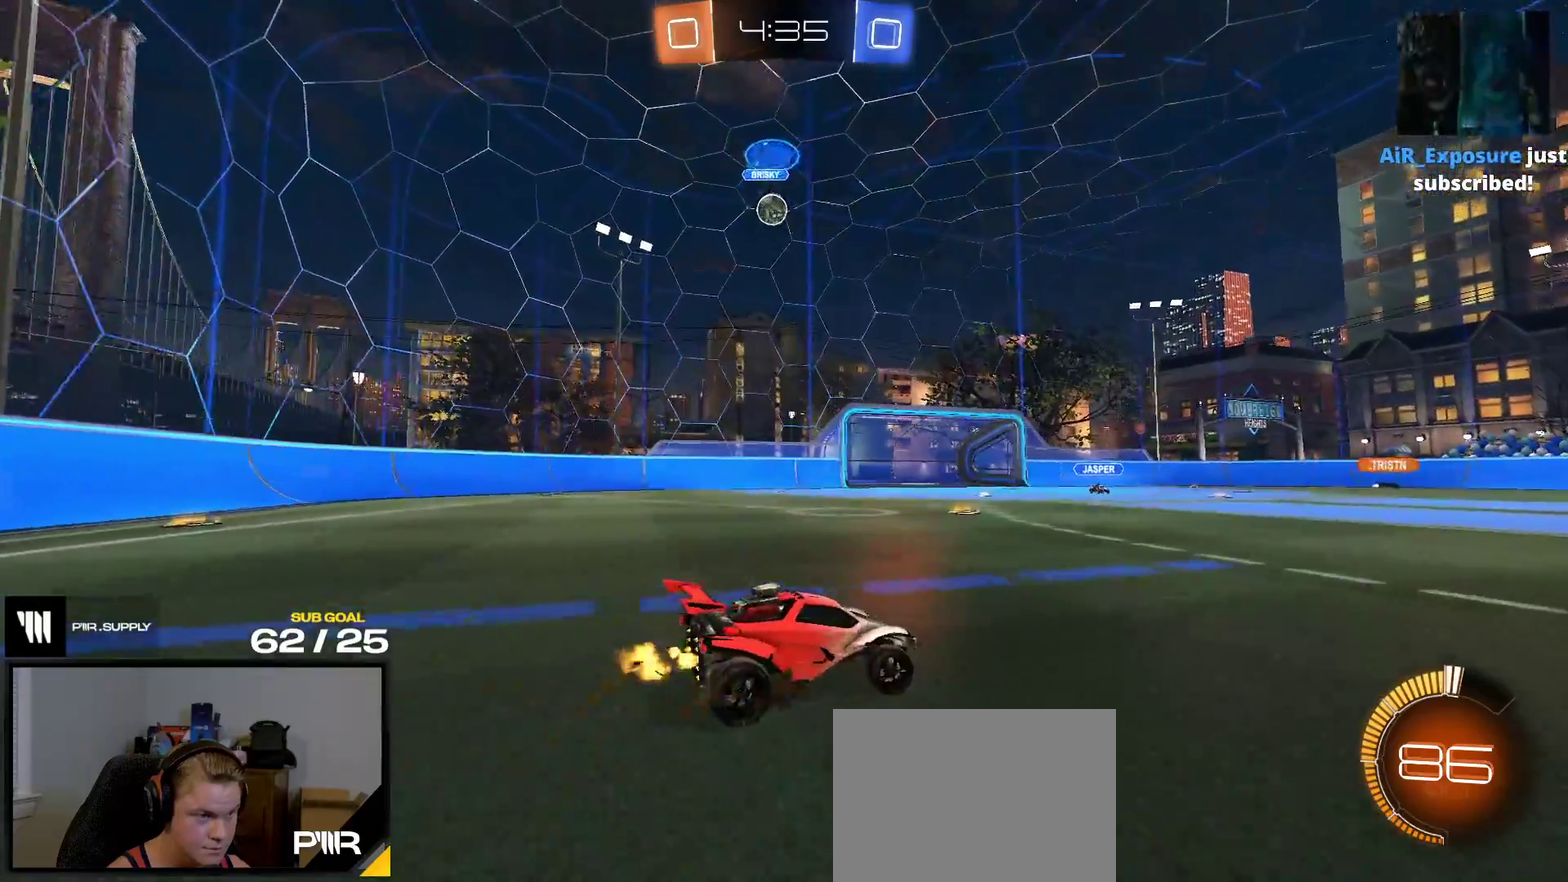
{"buttons": ["R2"], "right_stick": "center", "events": [[67, "X", "up"], [133, "X", "down"], [267, "X", "up"], [350, "X", "down"], [400, "X", "up"]]}
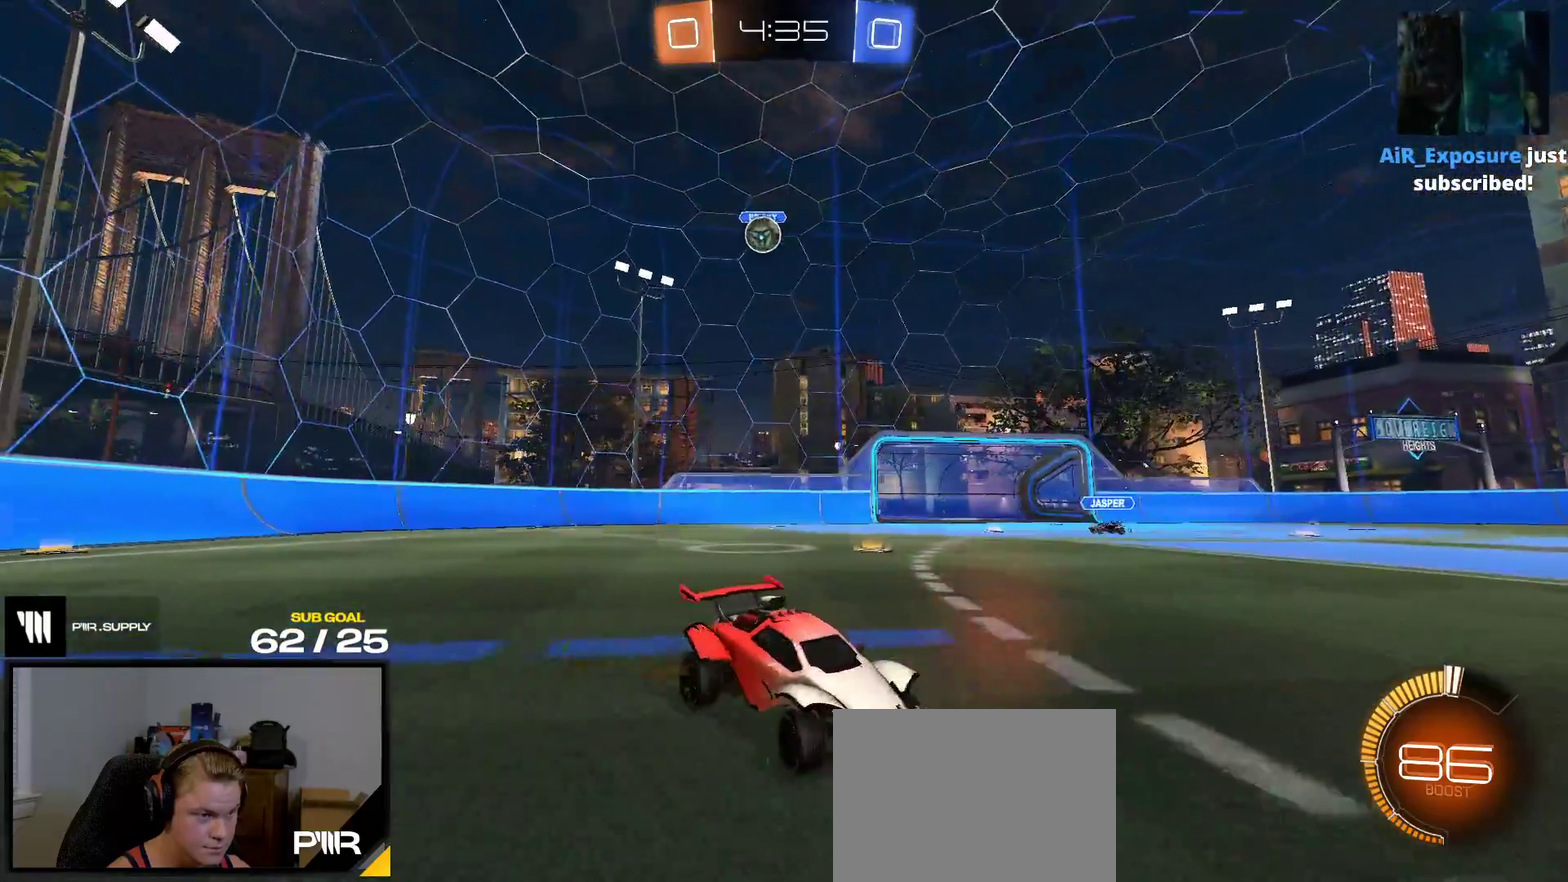
{"buttons": ["R2"], "right_stick": "center", "events": []}
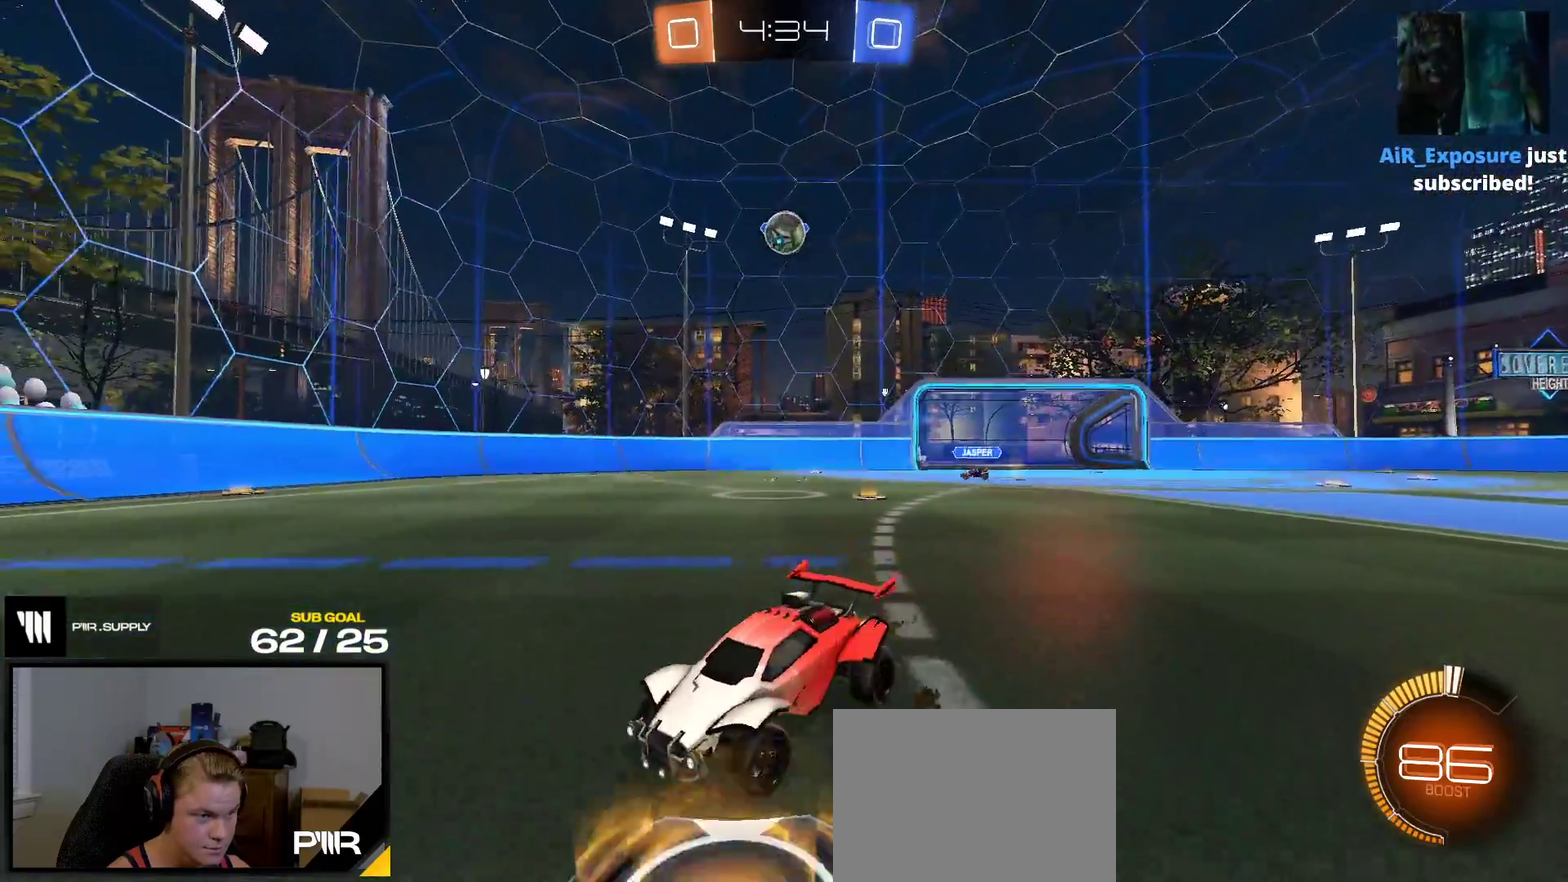
{"buttons": ["L2"], "right_stick": "center", "events": [[400, "L2", "down"], [400, "R2", "up"]]}
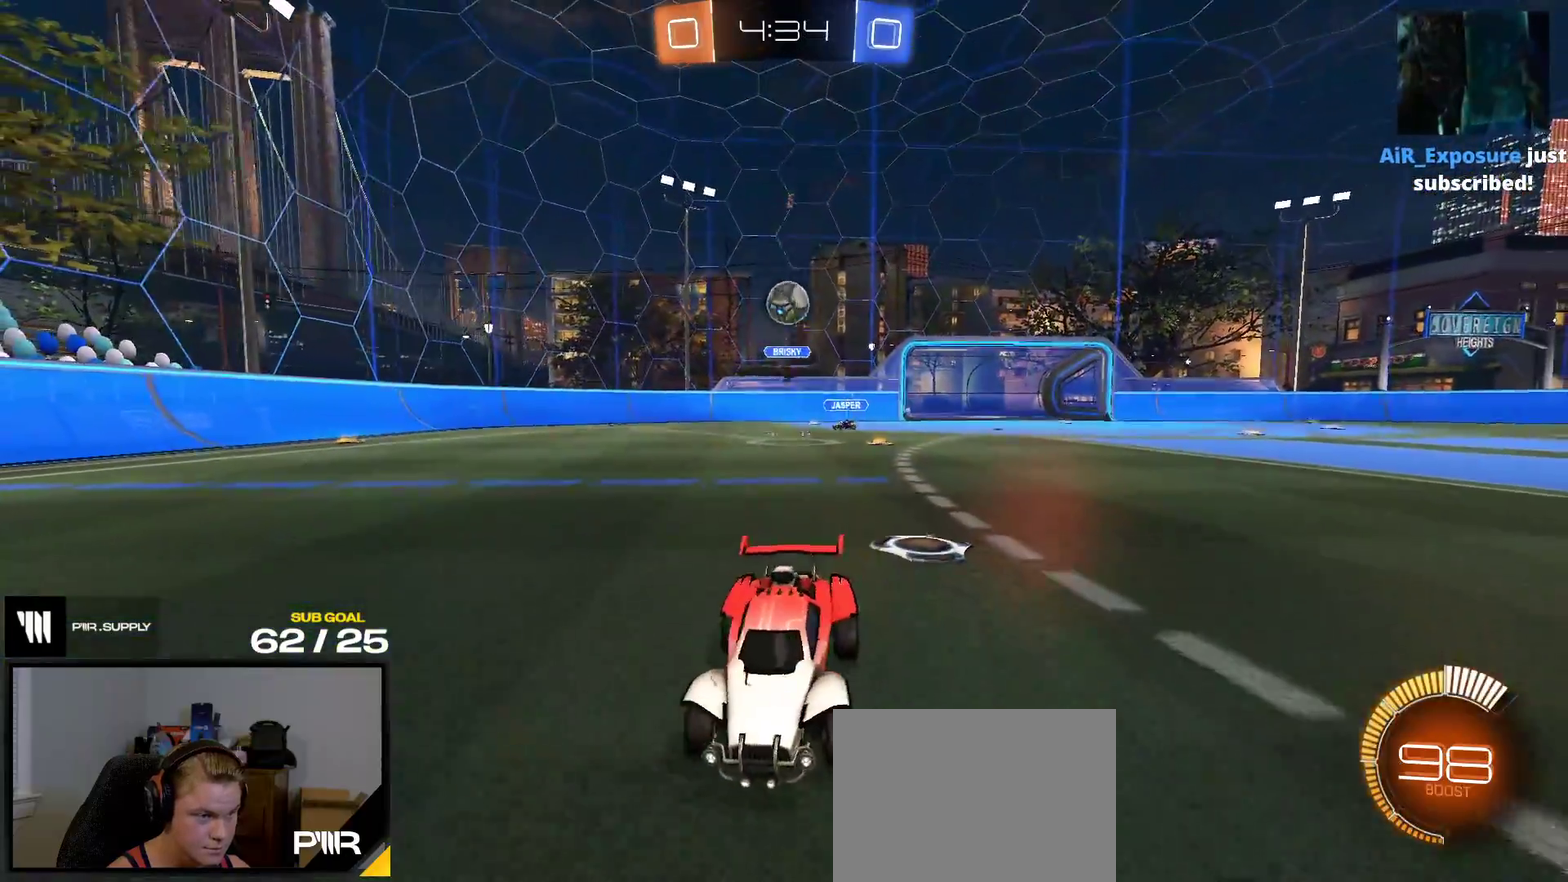
{"buttons": ["L2"], "right_stick": "center", "events": []}
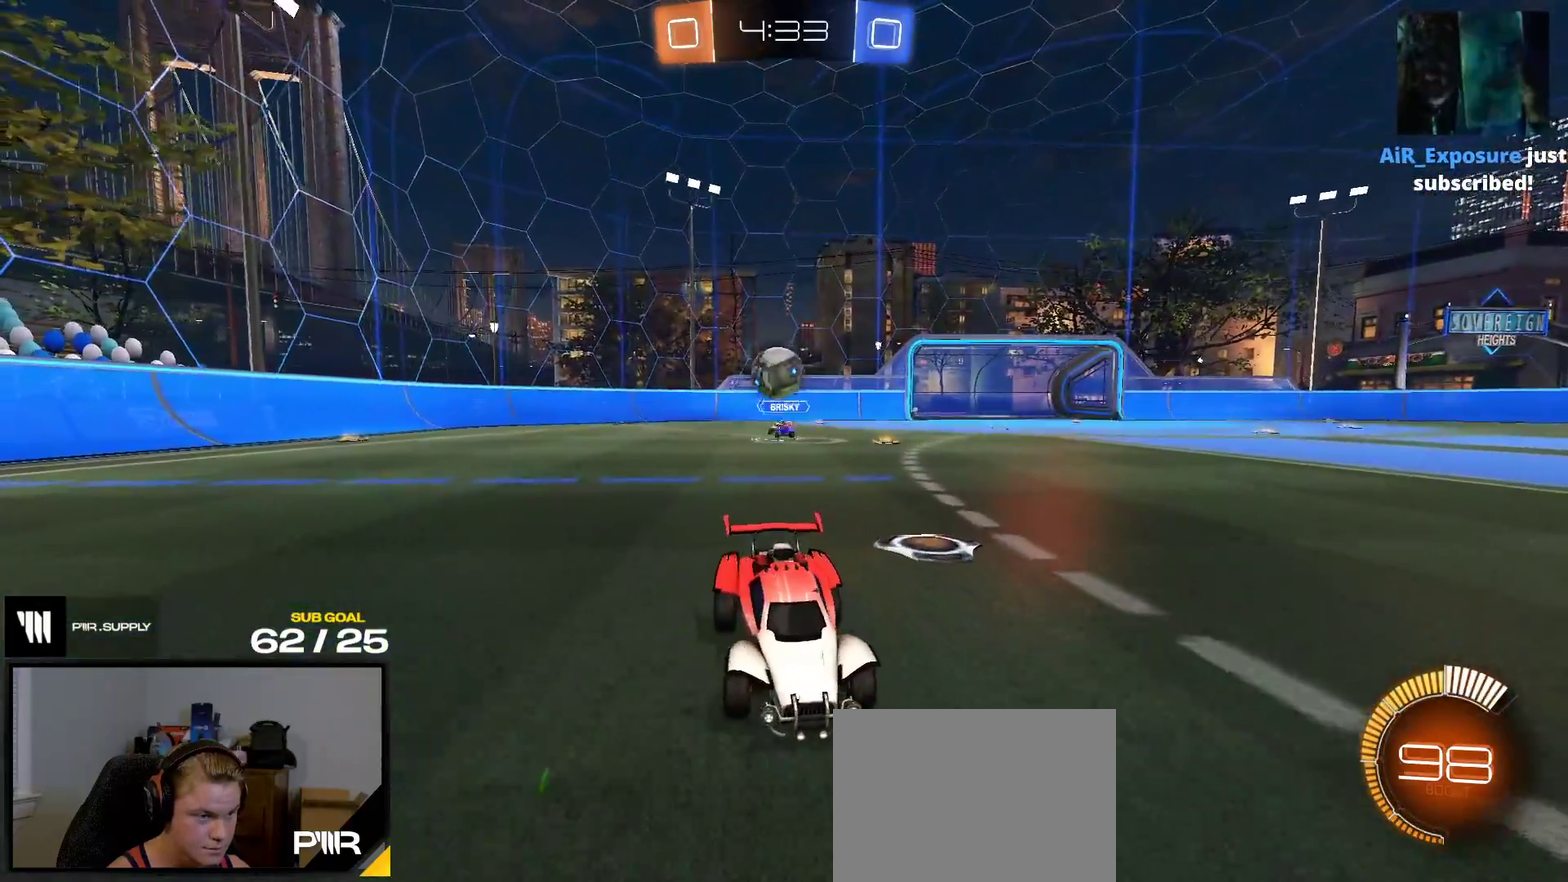
{"buttons": ["R1"], "right_stick": "center", "events": [[117, "A", "down"], [167, "A", "up"], [233, "L2", "up"], [267, "R1", "down"], [283, "A", "down"], [450, "A", "up"]]}
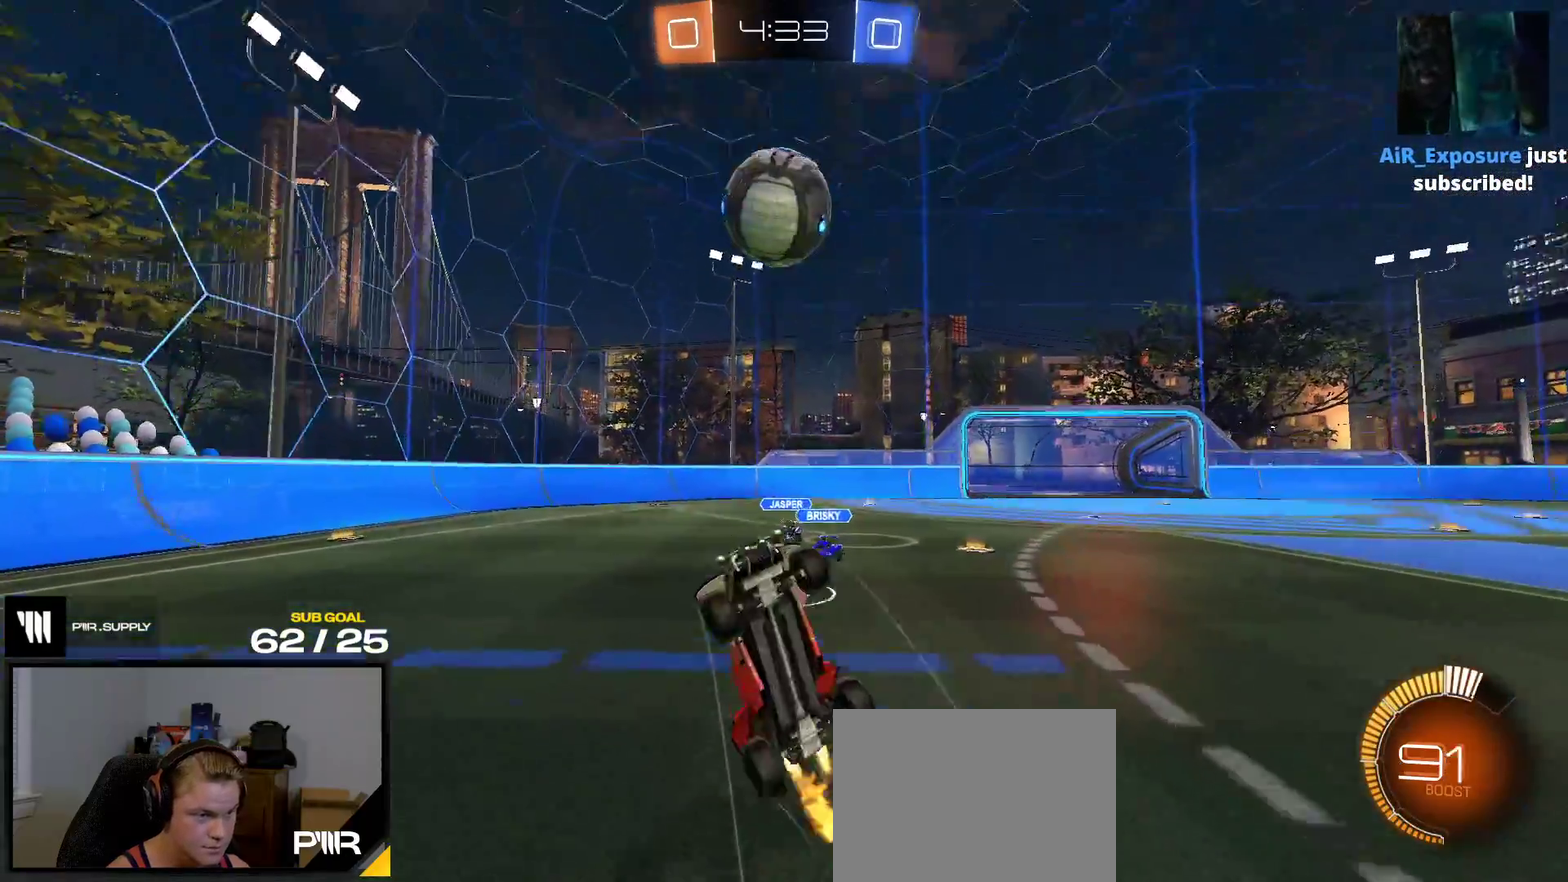
{"buttons": ["R1"], "right_stick": "center", "events": [[150, "R1", "up"], [250, "R1", "down"], [333, "Y", "down"], [433, "Y", "up"]]}
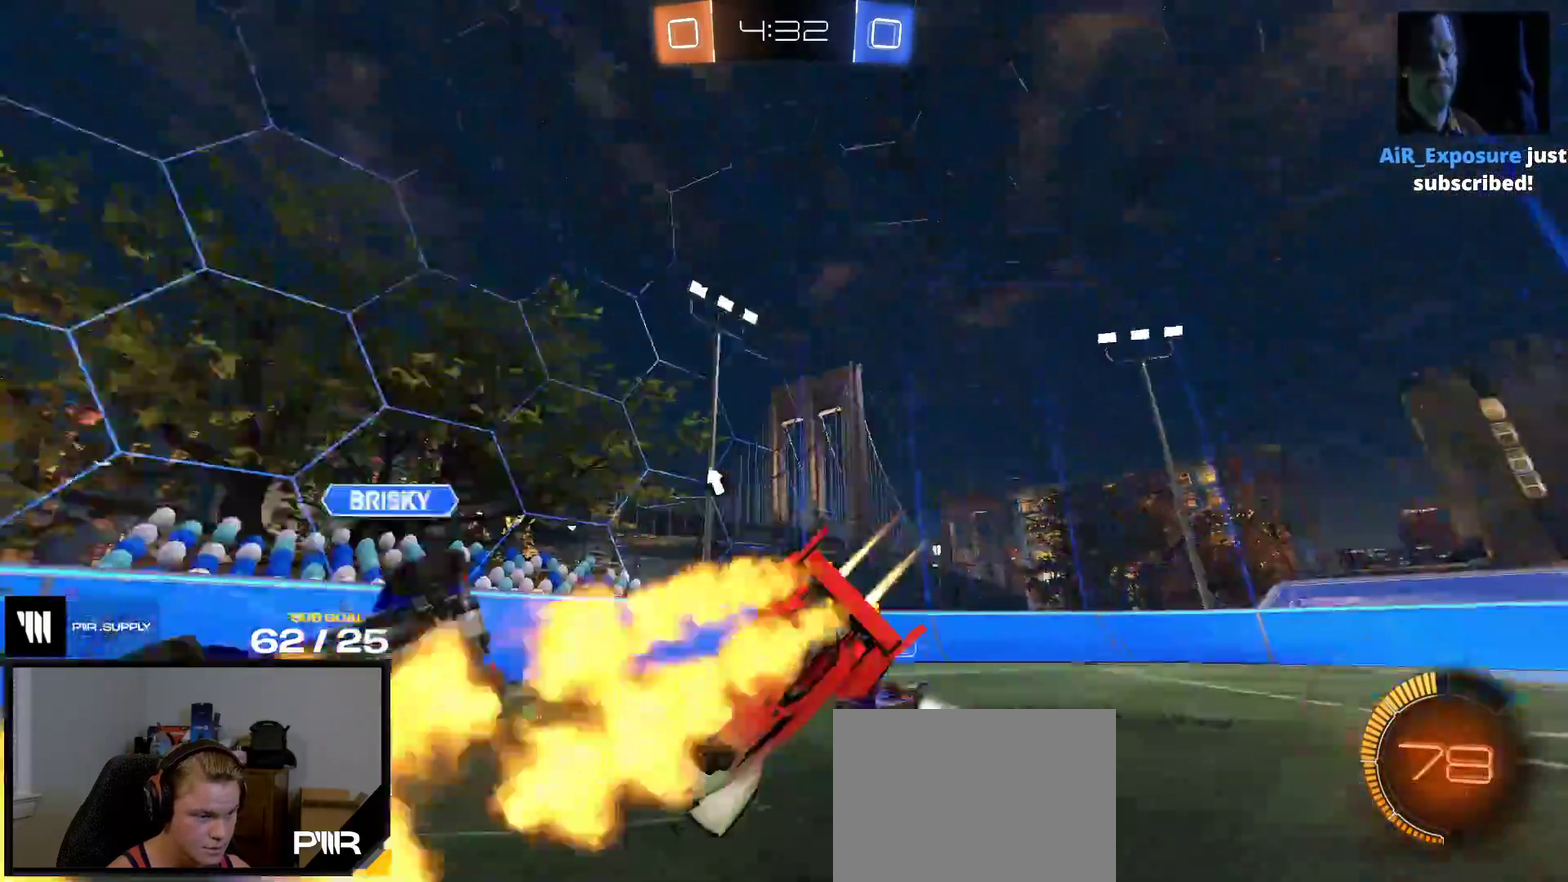
{"buttons": ["R1", "R2"], "right_stick": "center", "events": [[317, "Y", "down"], [400, "Y", "up"], [500, "R2", "down"]]}
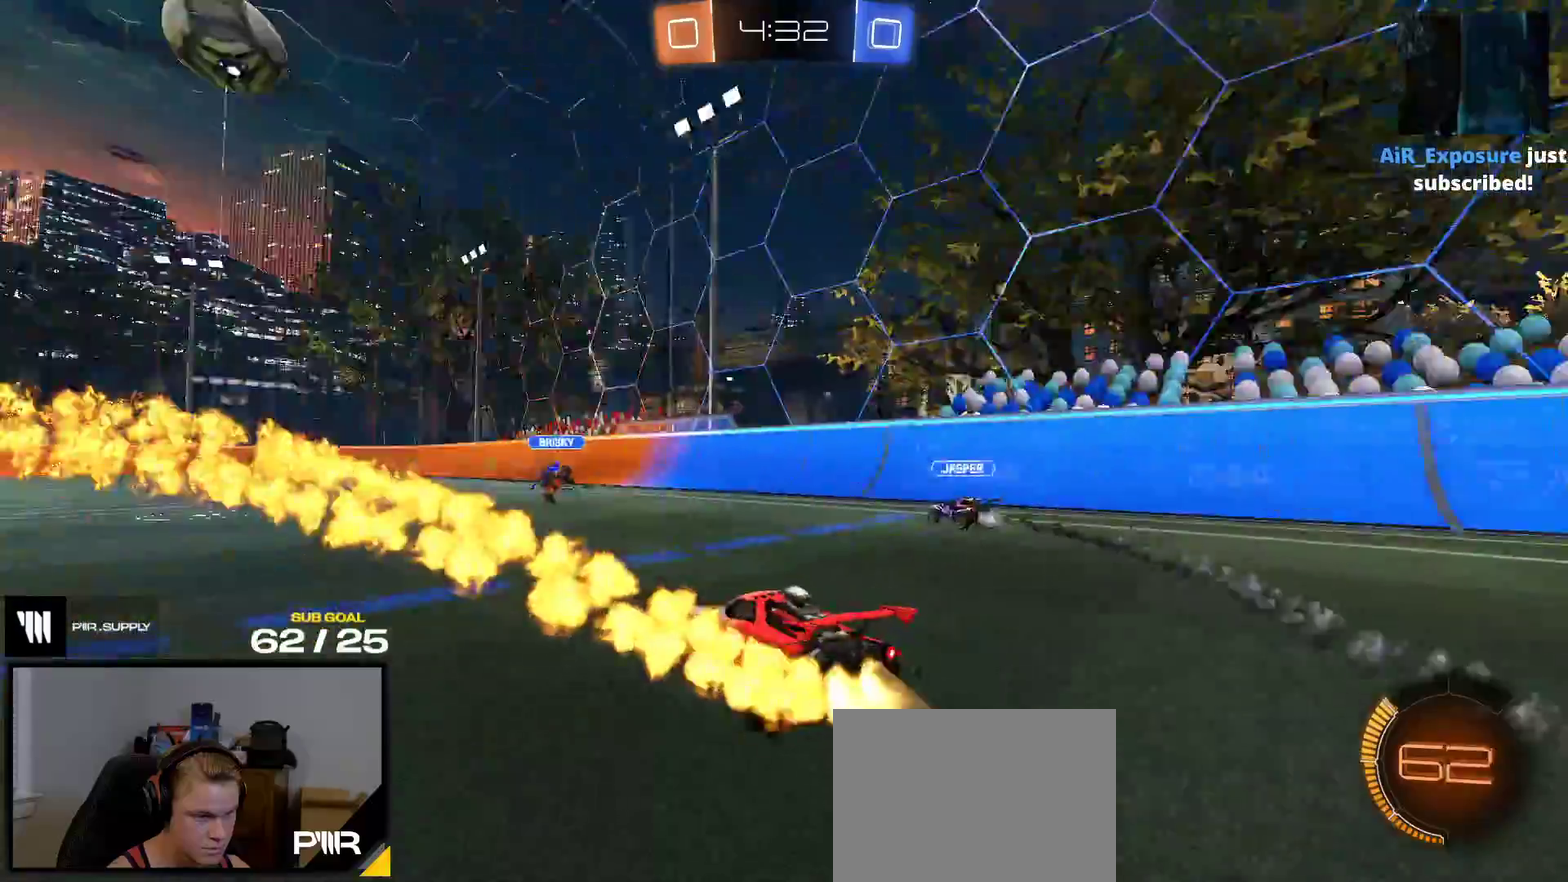
{"buttons": ["R1", "R2"], "right_stick": "center", "events": []}
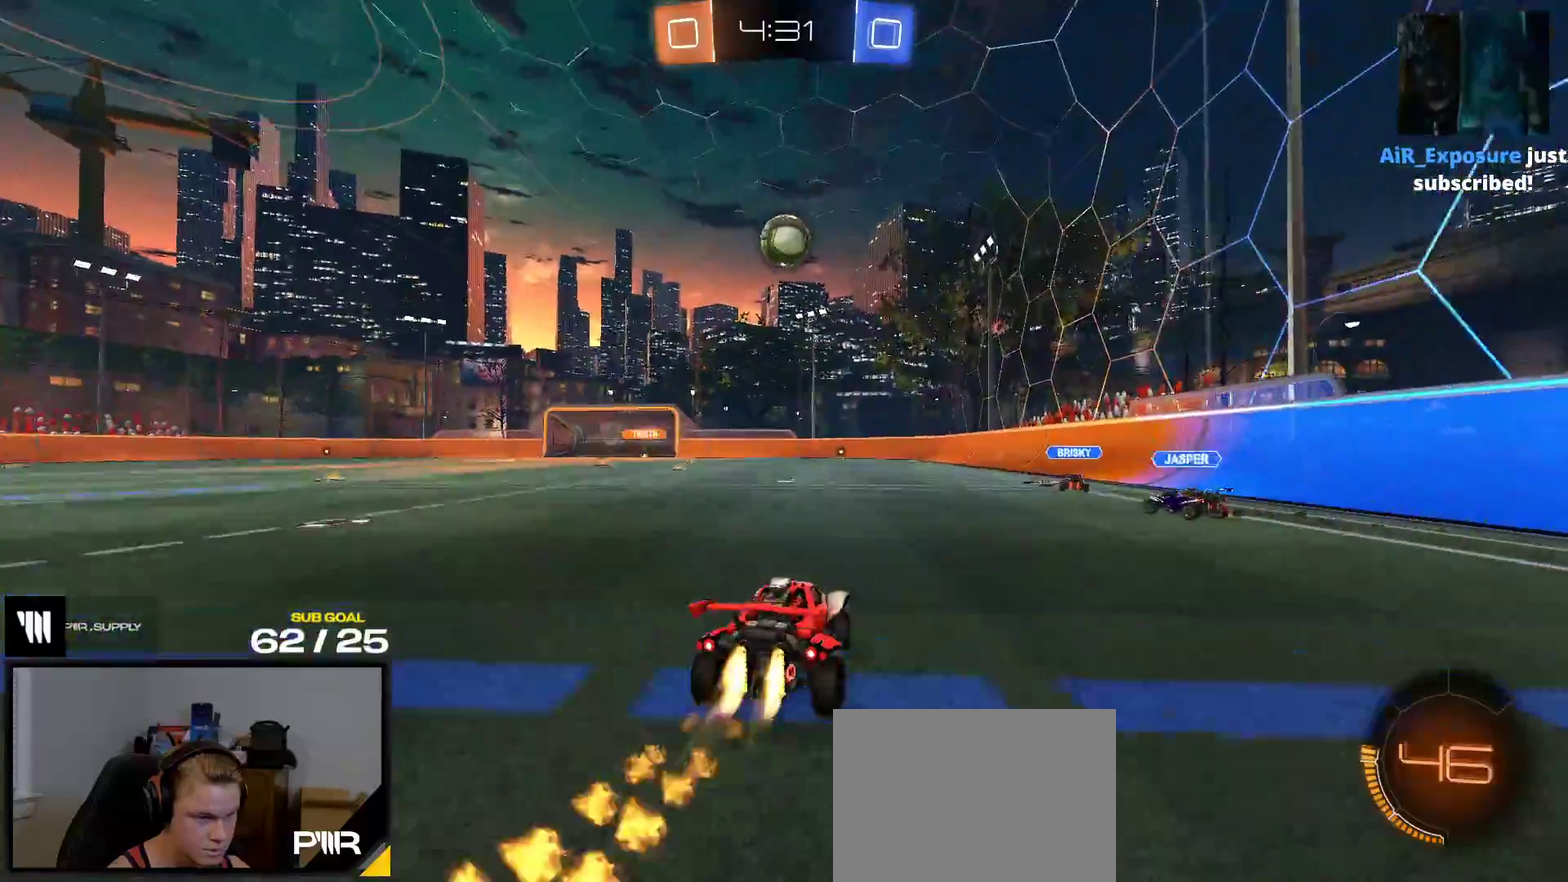
{"buttons": ["L1", "R1"], "right_stick": "center", "events": [[117, "A", "down"], [167, "A", "up"], [167, "L1", "down"], [217, "A", "down"], [317, "R2", "up"], [350, "A", "up"]]}
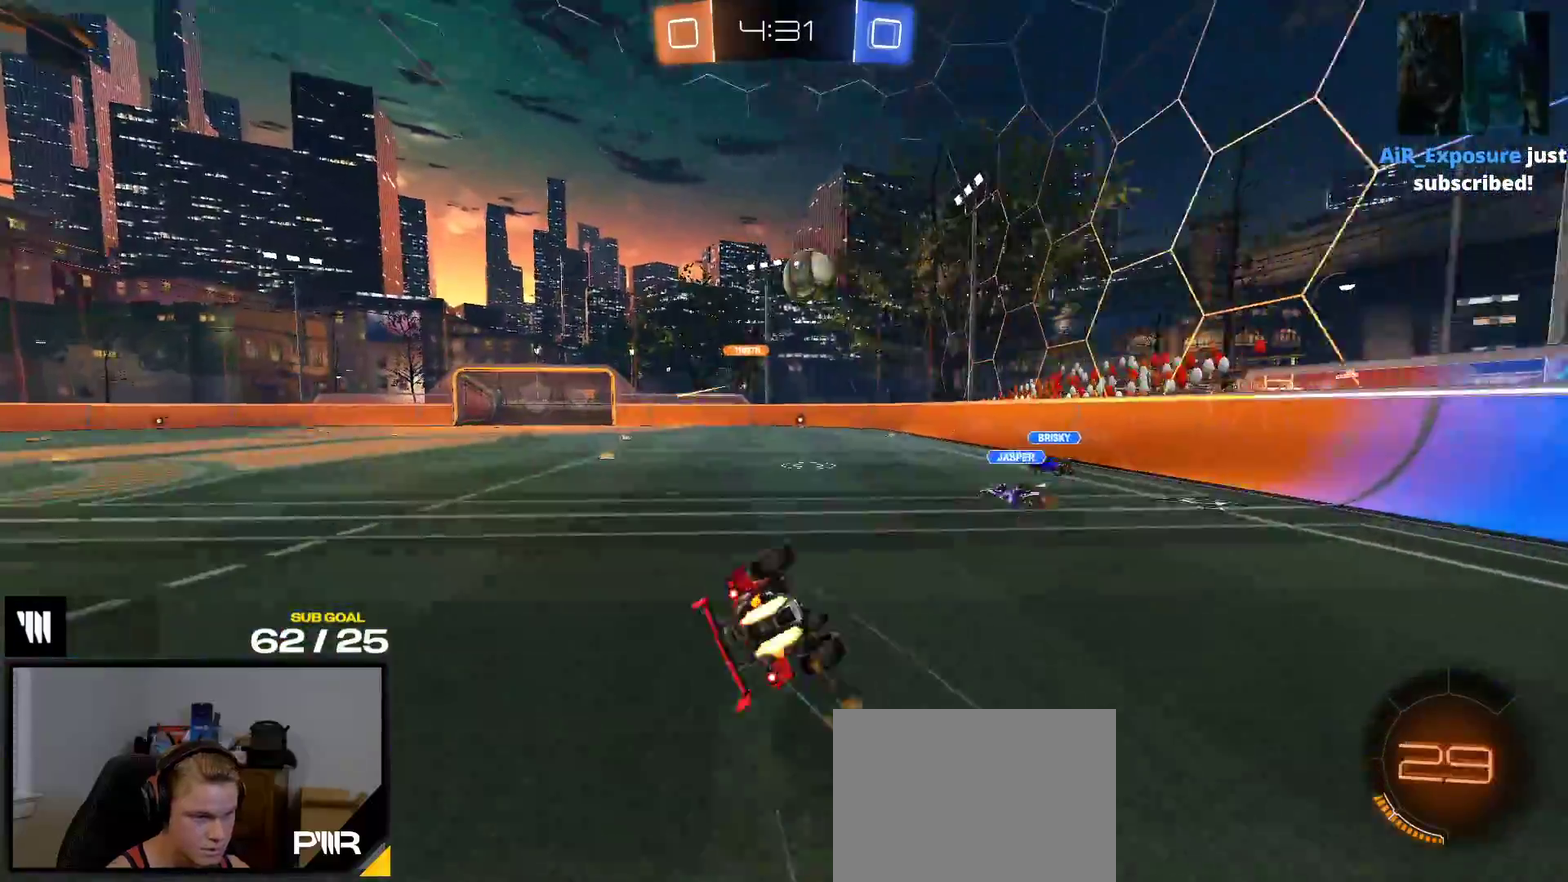
{"buttons": ["L1"], "right_stick": "center", "events": [[17, "R1", "up"]]}
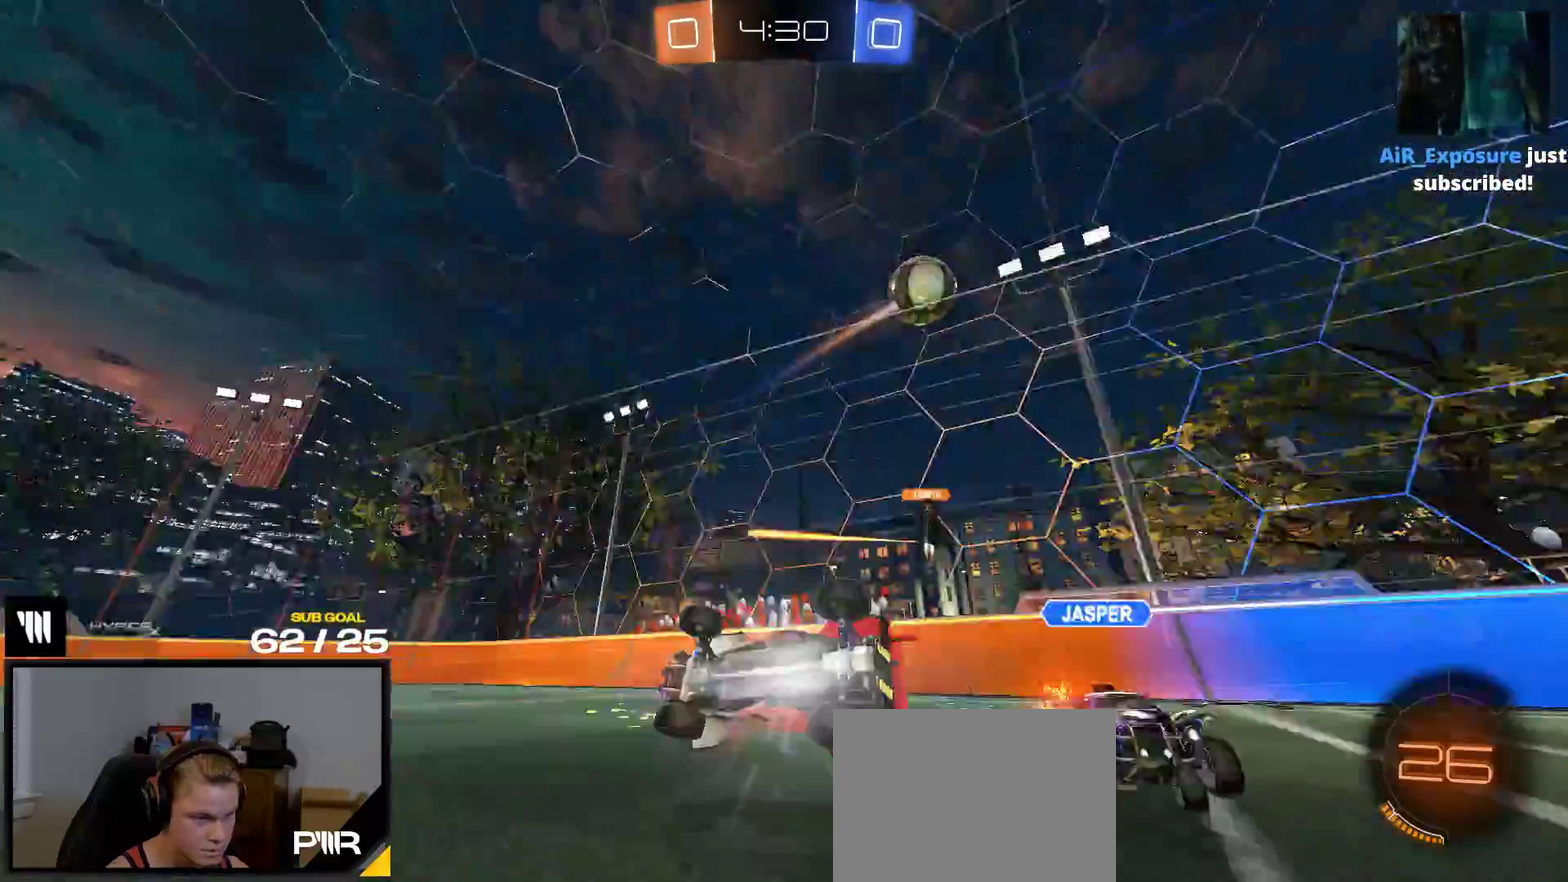
{"buttons": ["R2"], "right_stick": "center", "events": [[33, "L1", "up"], [33, "R2", "down"], [283, "L1", "down"], [367, "L1", "up"]]}
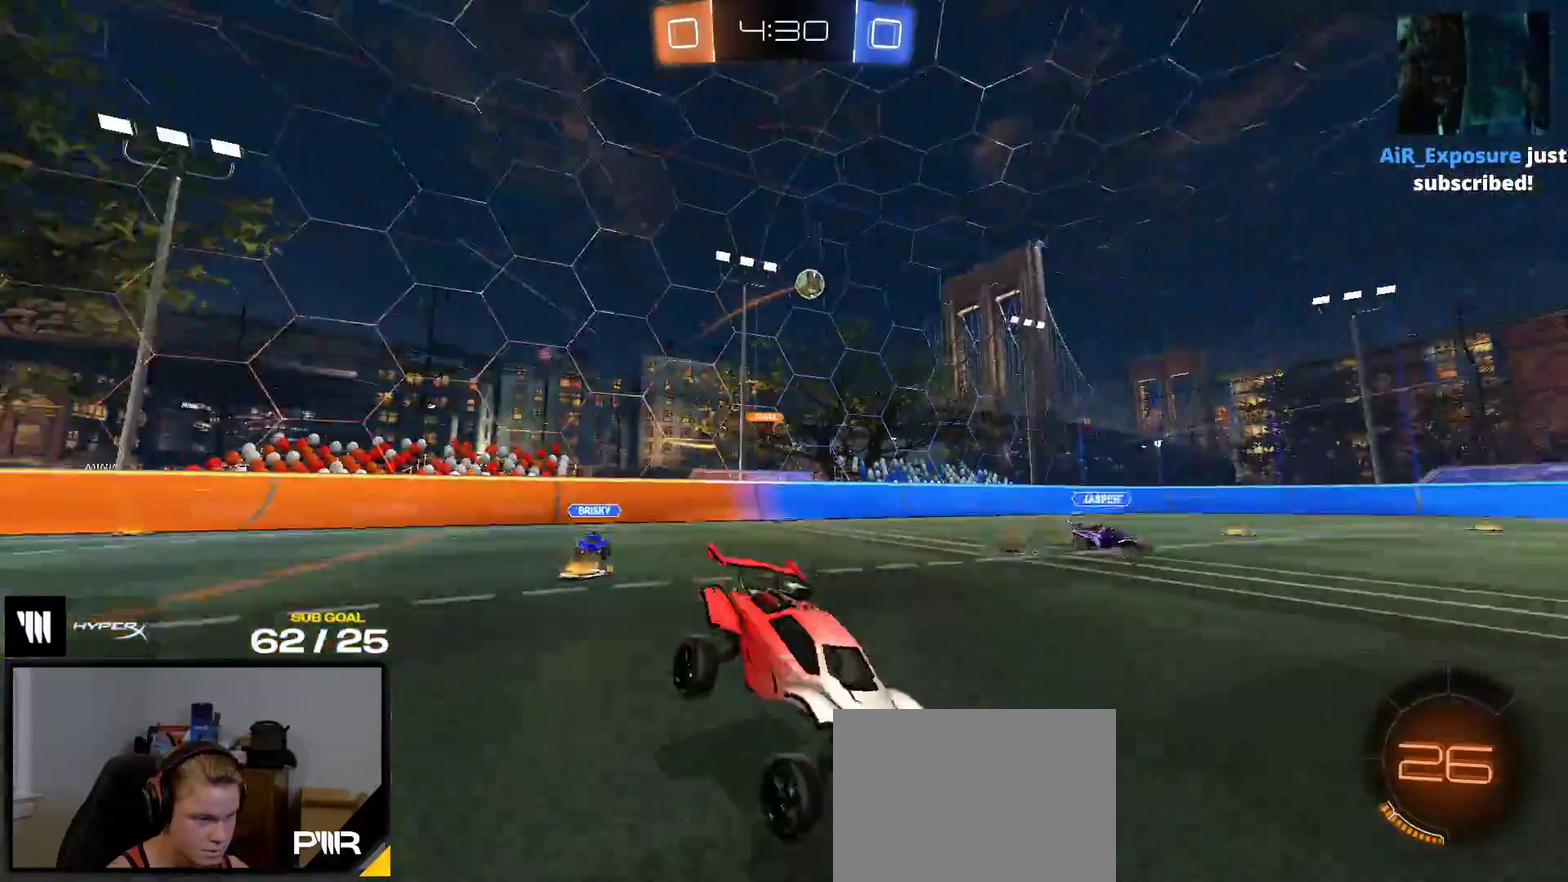
{"buttons": ["R2"], "right_stick": "center", "events": []}
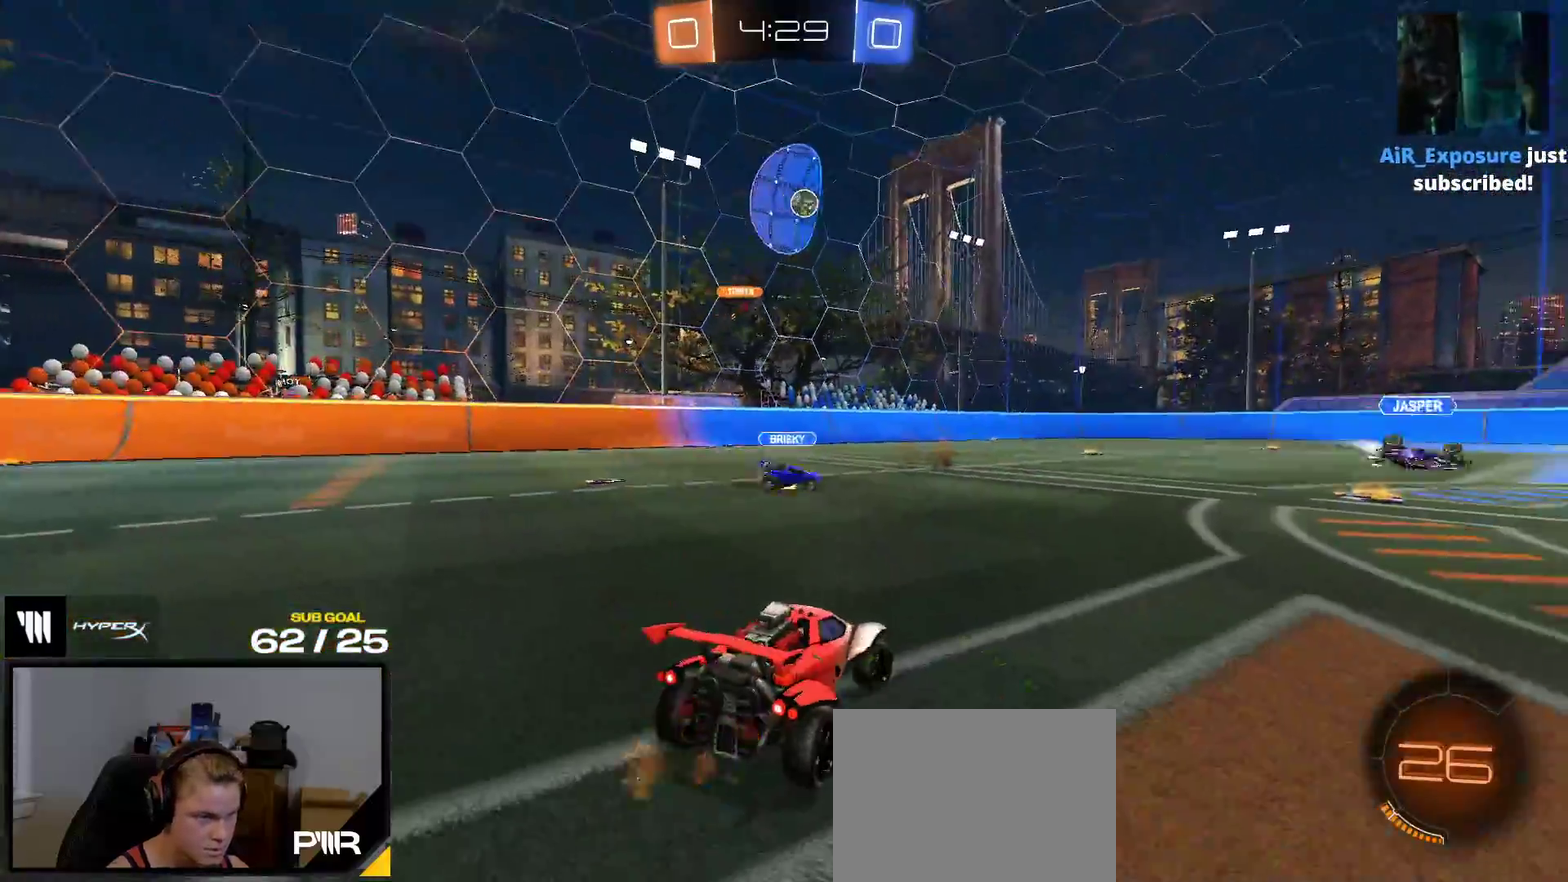
{"buttons": ["R2"], "right_stick": "center", "events": []}
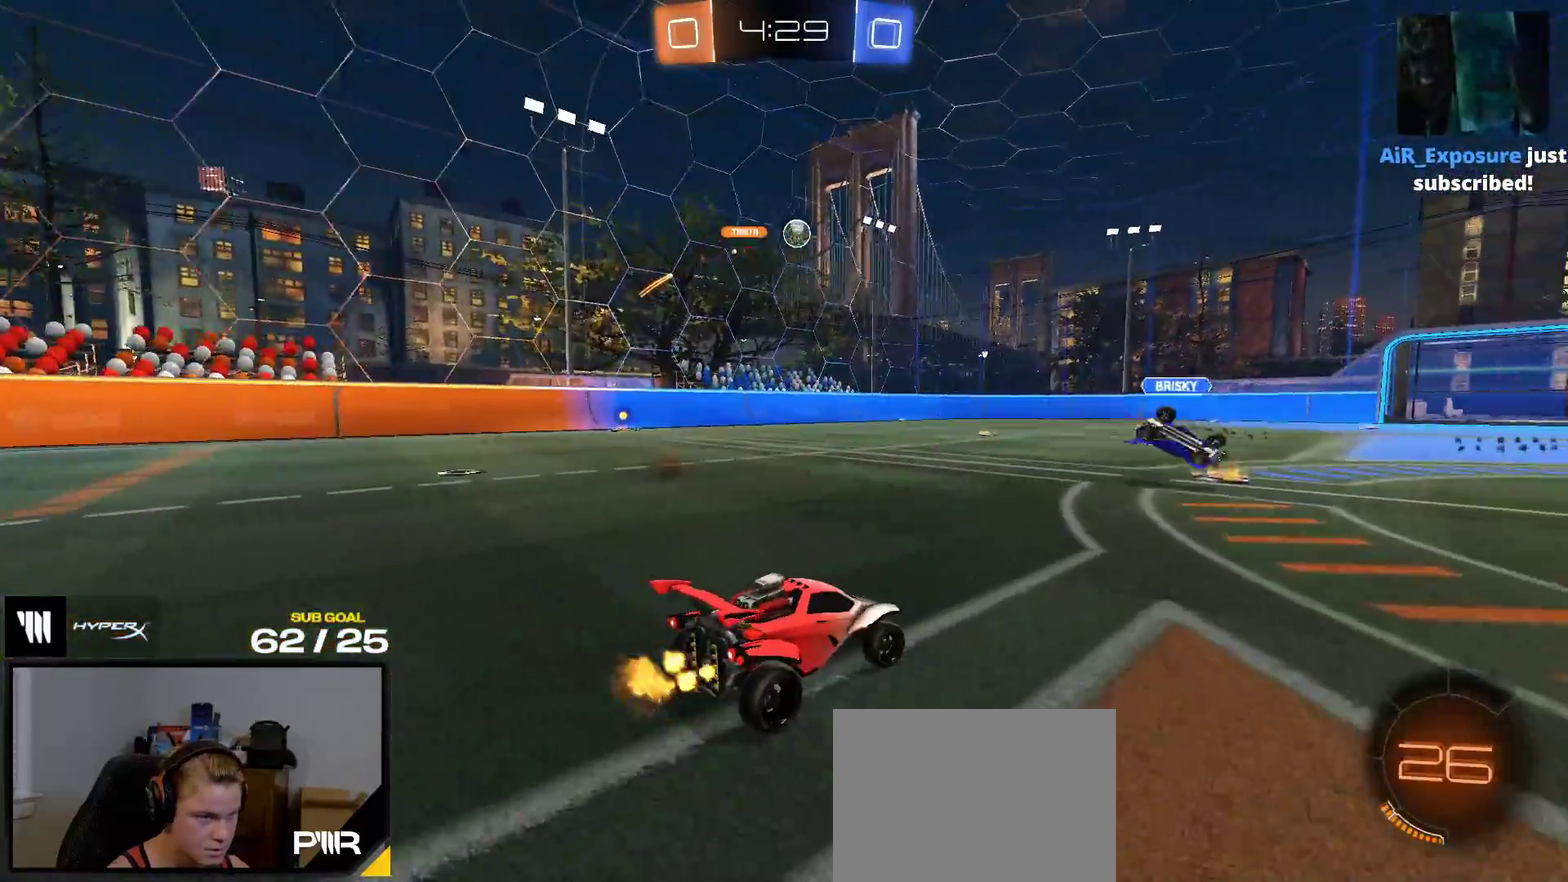
{"buttons": ["R1", "R2"], "right_stick": "center", "events": [[500, "R1", "down"]]}
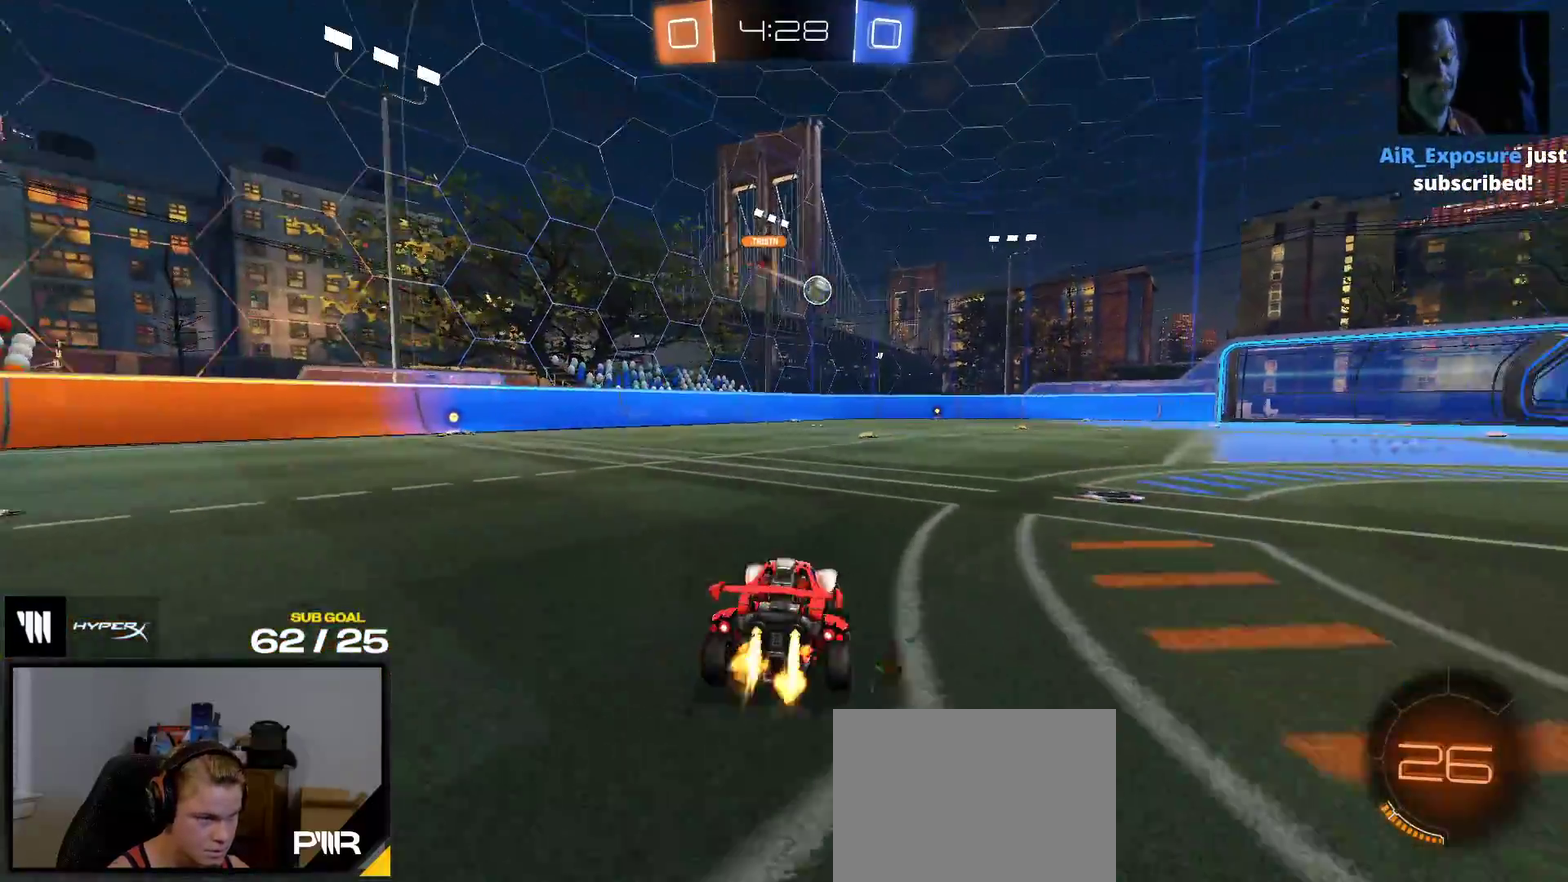
{"buttons": ["L1", "R1", "R2"], "right_stick": "center", "events": [[183, "A", "down"], [200, "L1", "down"], [400, "A", "up"]]}
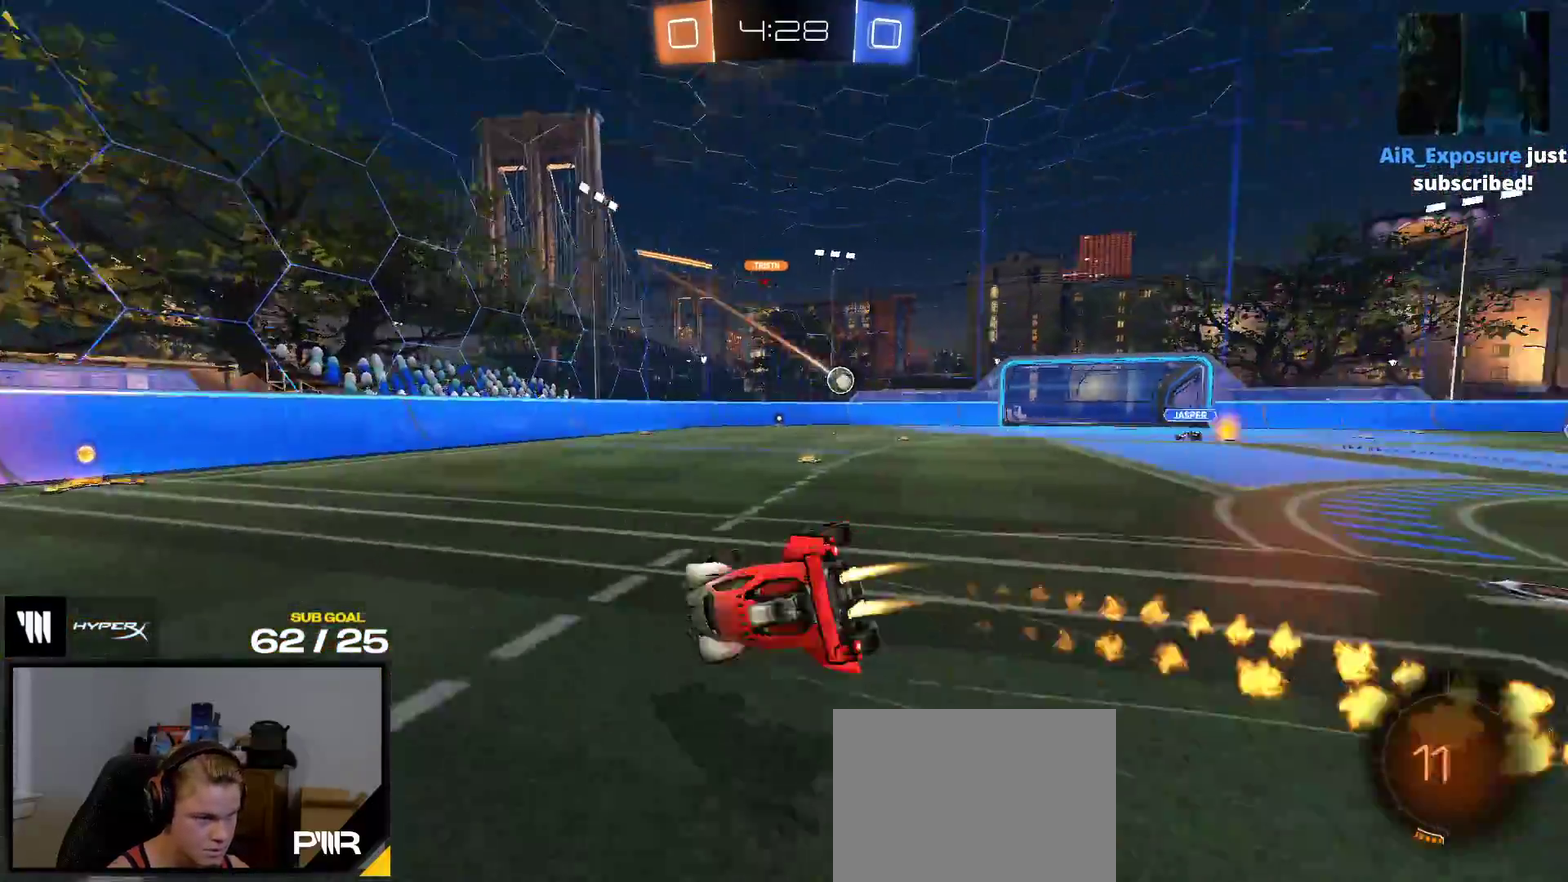
{"buttons": ["L1", "R2"], "right_stick": "center", "events": [[367, "R1", "up"]]}
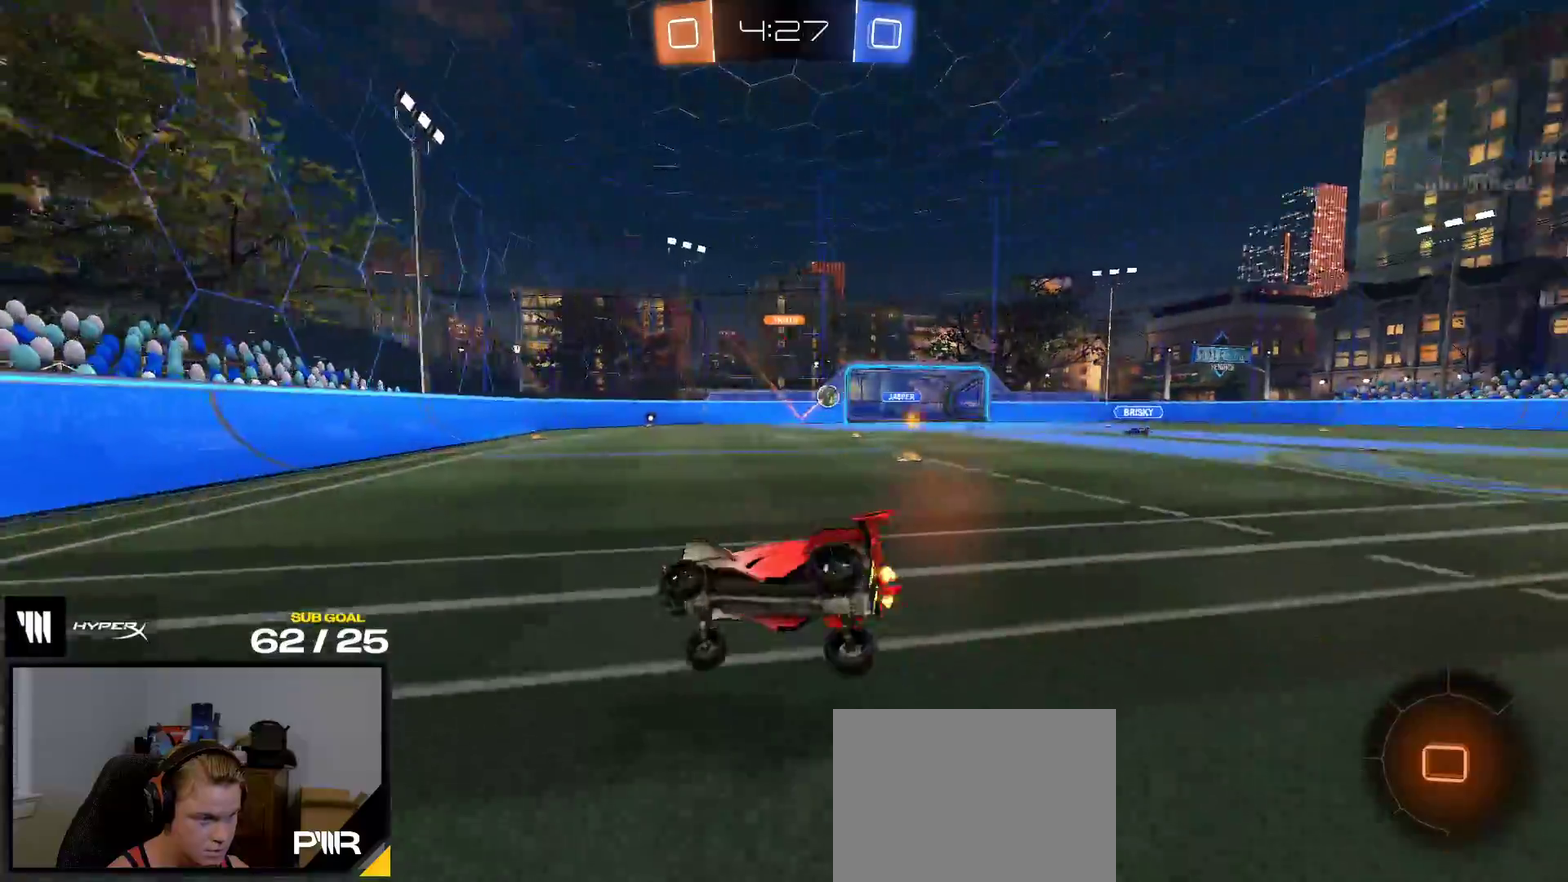
{"buttons": ["R1", "R2"], "right_stick": "center", "events": [[33, "L1", "up"], [267, "R1", "down"]]}
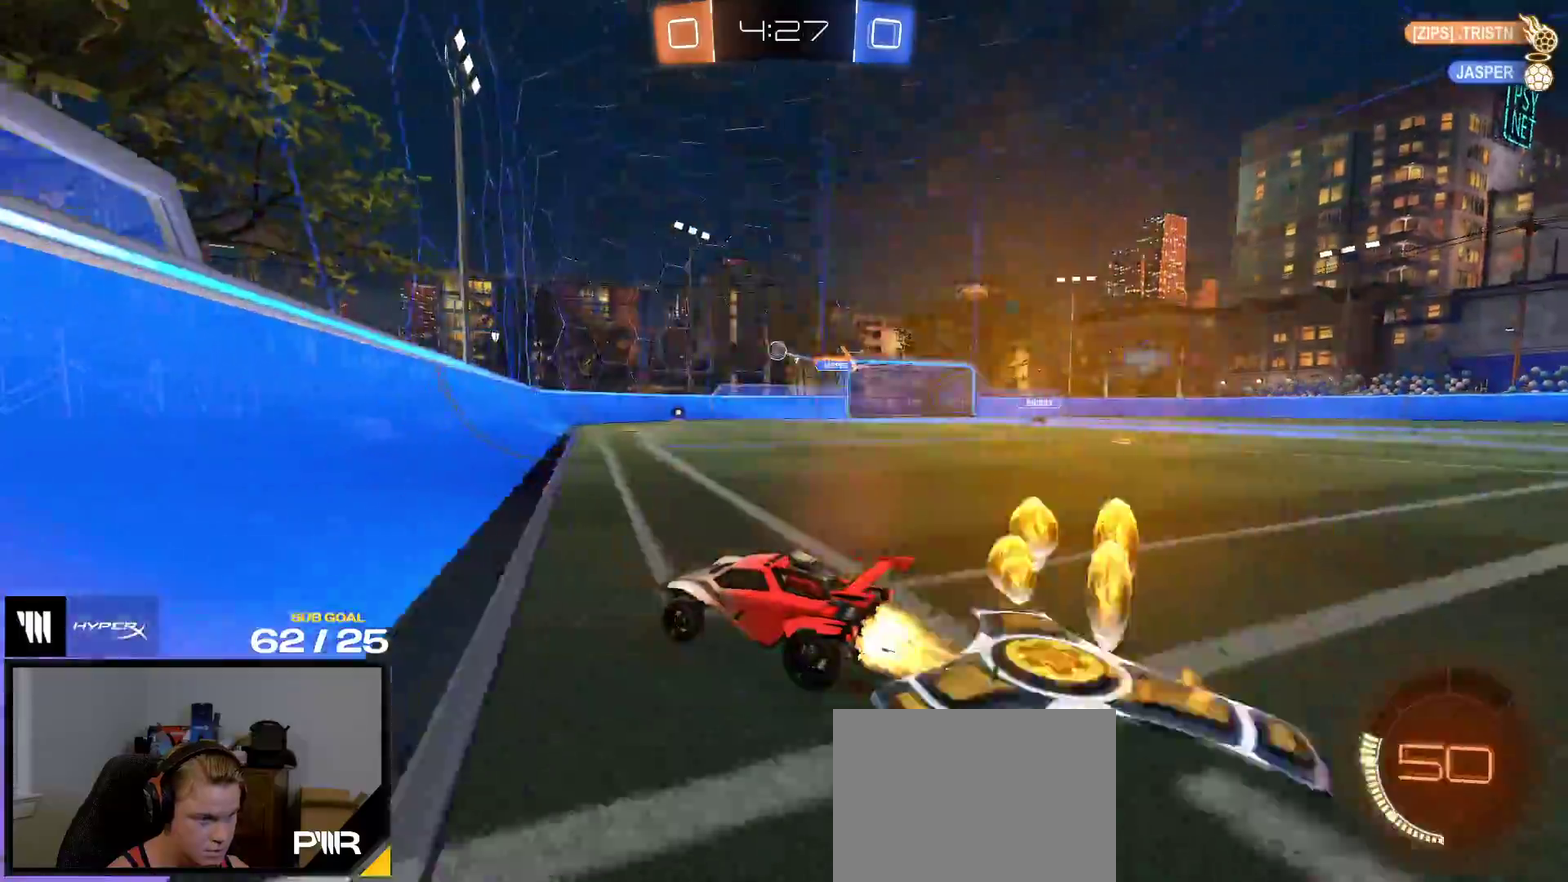
{"buttons": ["R2"], "right_stick": "center", "events": [[383, "R1", "up"]]}
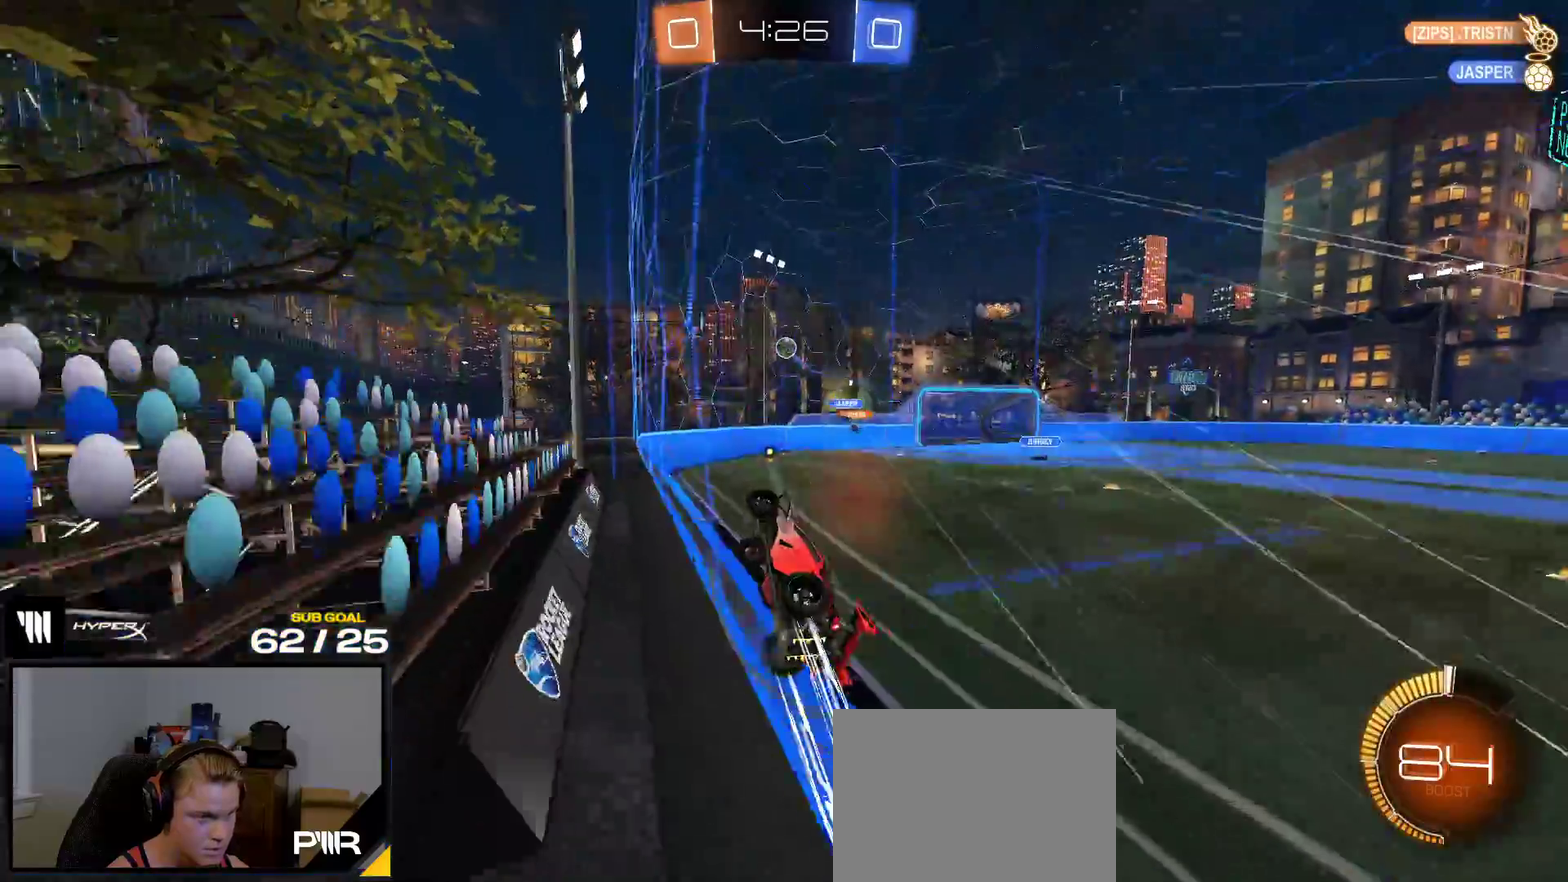
{"buttons": ["R2"], "right_stick": "center", "events": [[217, "R1", "down"], [400, "R1", "up"]]}
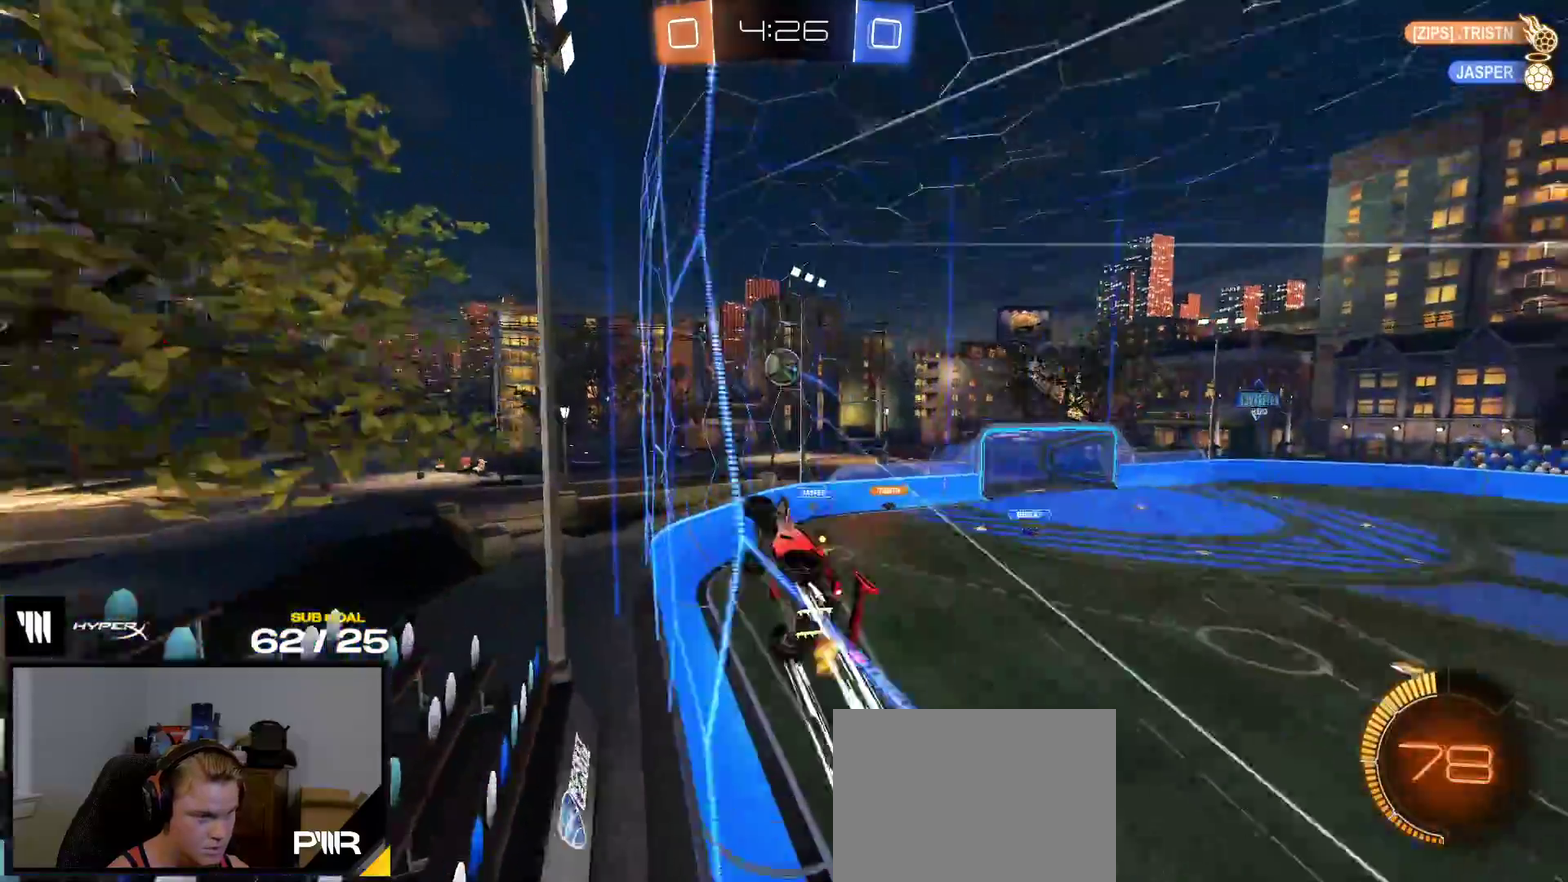
{"buttons": [], "right_stick": "center", "events": [[100, "R2", "up"], [133, "L2", "down"], [217, "L2", "up"], [217, "R2", "down"], [250, "R1", "down"], [300, "R1", "up"], [400, "A", "down"], [400, "R2", "up"], [500, "A", "up"]]}
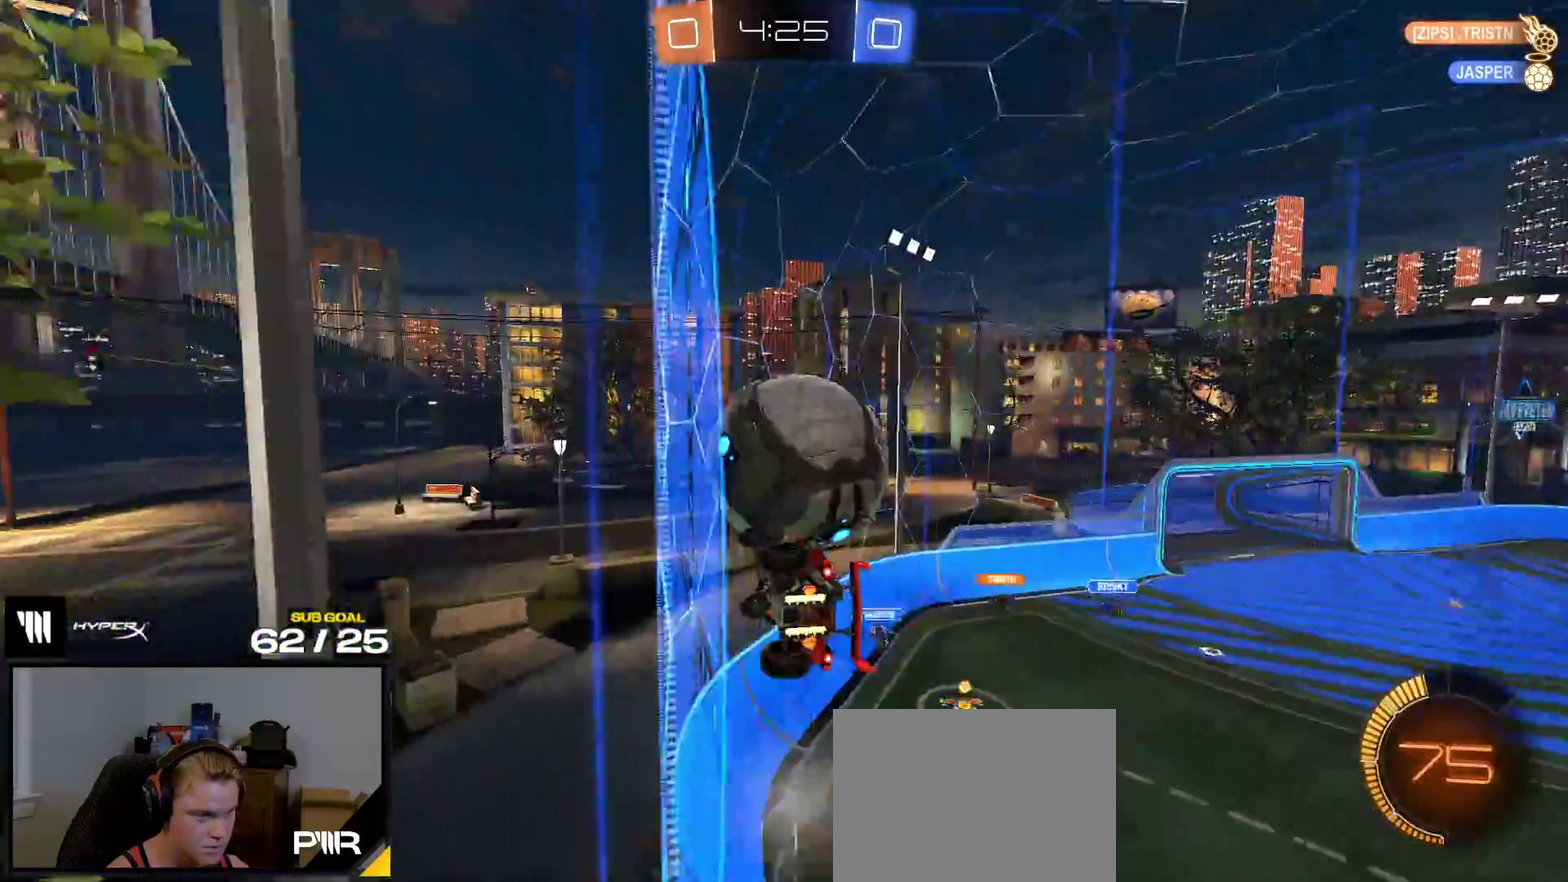
{"buttons": ["L1", "R1"], "right_stick": "center", "events": [[50, "R1", "down"], [450, "L1", "down"]]}
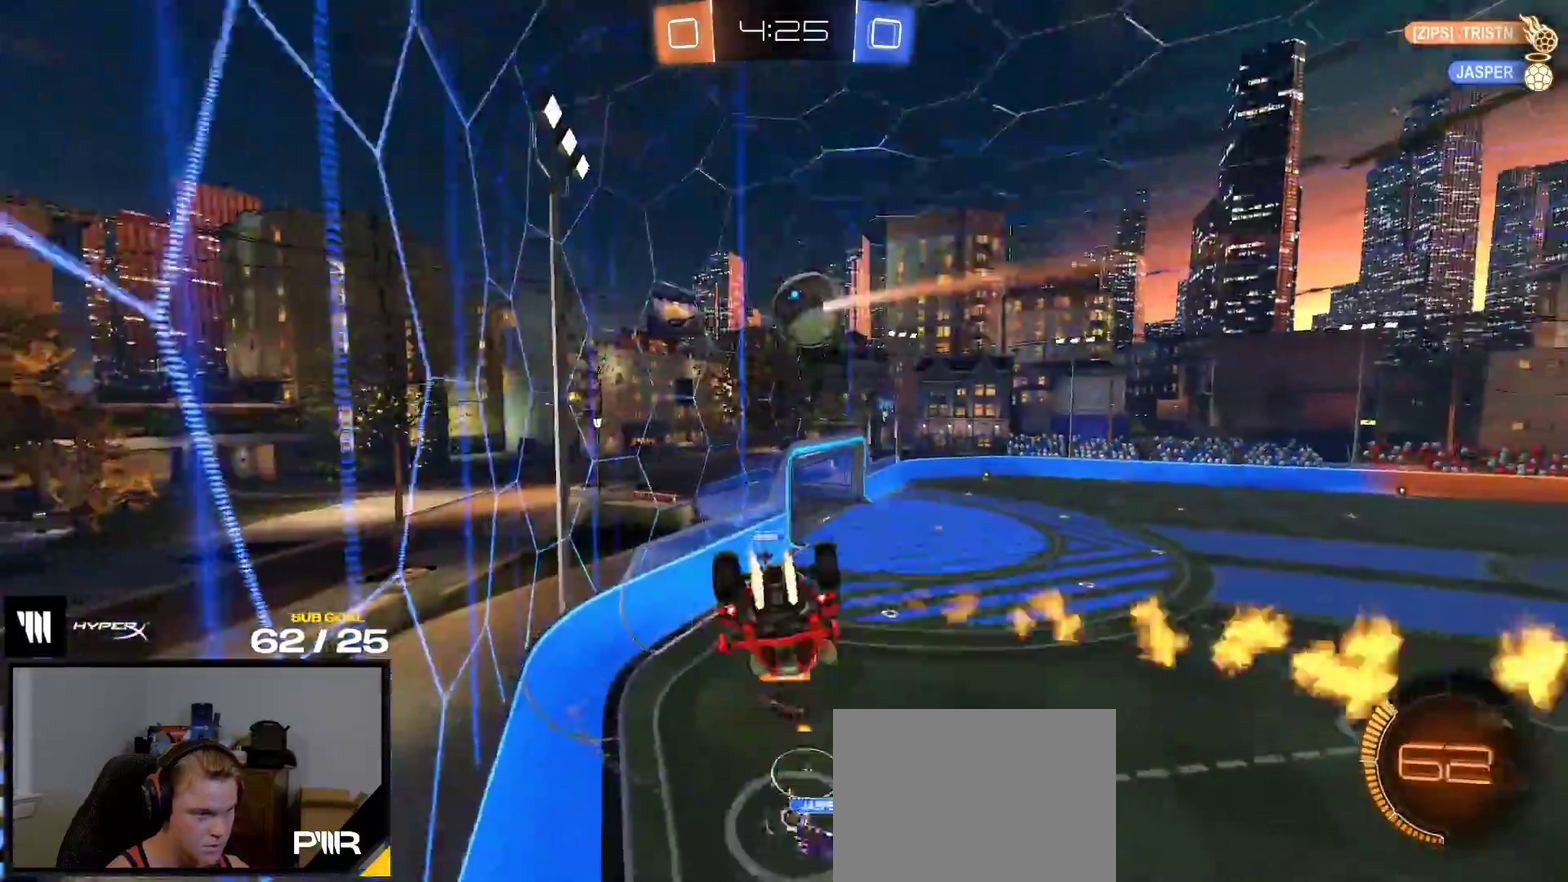
{"buttons": ["R1", "R2"], "right_stick": "center", "events": [[17, "R1", "up"], [233, "R2", "down"], [250, "A", "down"], [317, "L1", "up"], [333, "A", "up"], [383, "R1", "down"]]}
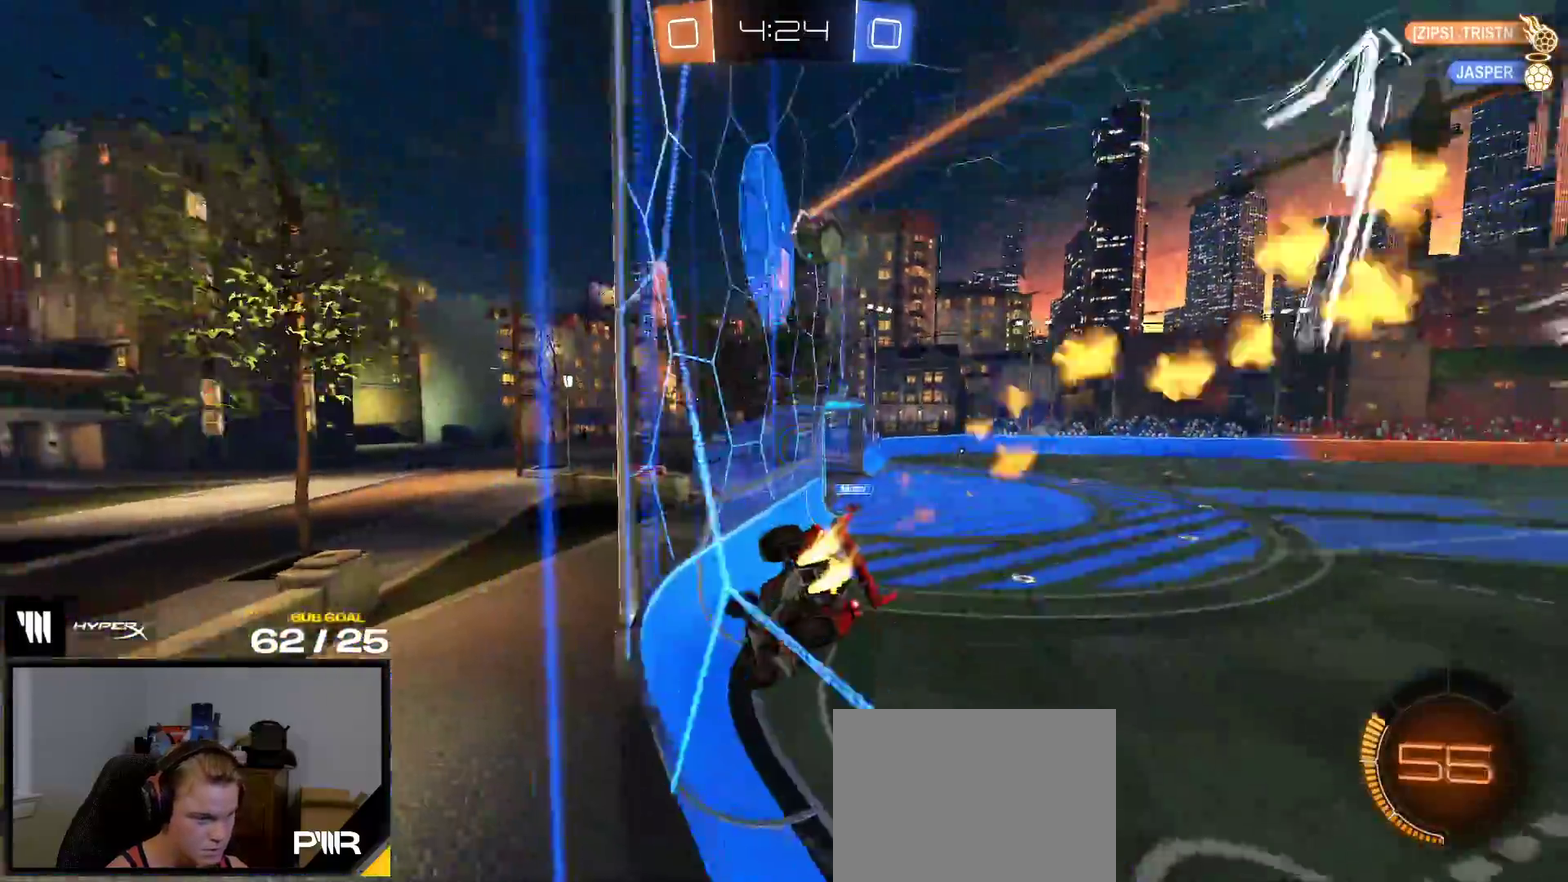
{"buttons": ["A", "R1", "R2"], "right_stick": "center", "events": [[33, "X", "down"], [100, "X", "up"], [417, "A", "down"]]}
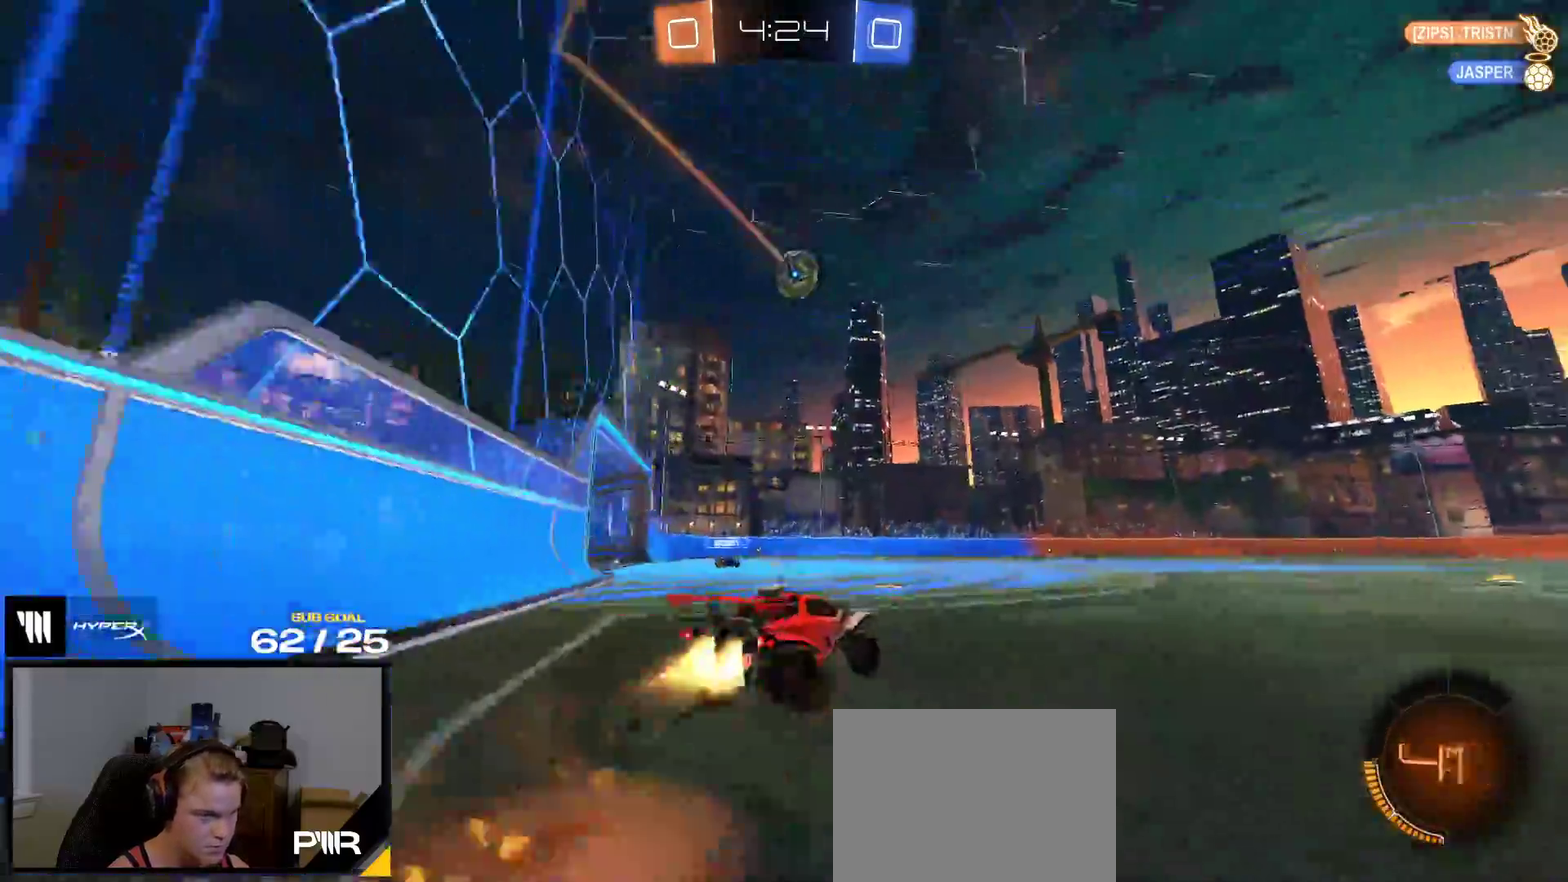
{"buttons": ["R2"], "right_stick": "center", "events": [[100, "A", "up"], [133, "R1", "up"], [167, "Y", "down"], [250, "Y", "up"]]}